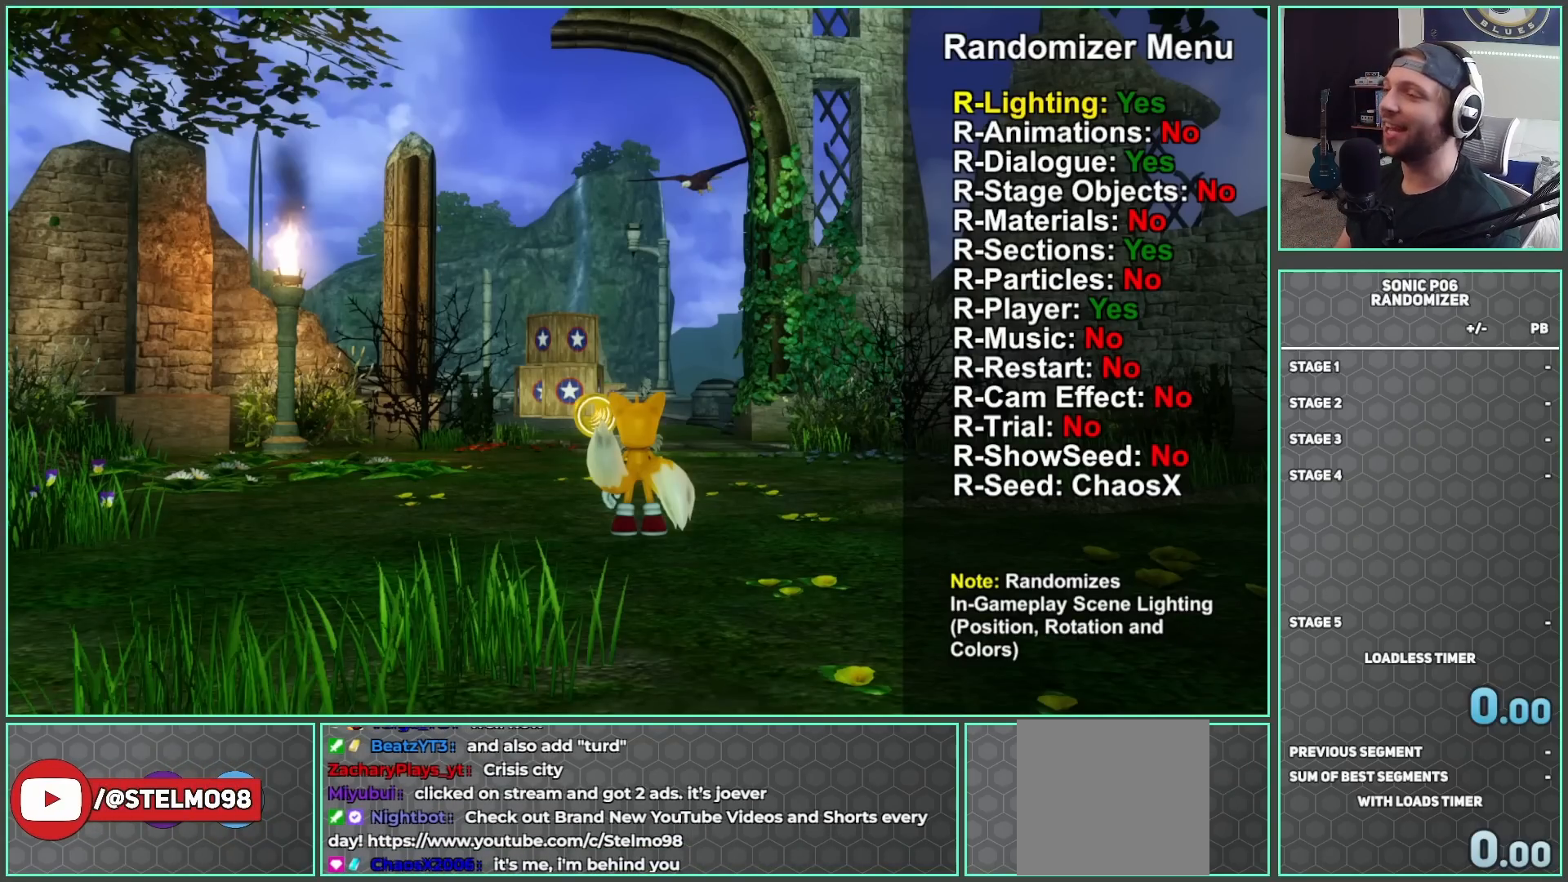
Gameplay with a controller (Xbox layout); each line is a JSON object with the inputs held at the frame after it. "events" lists button and stick changes between this image and that frame as [ms after this image, input, new state], when the widget could be followed in between.
{"buttons": [], "left_stick": "center", "right_stick": "center", "events": [[367, "DPAD_DOWN", "down"], [483, "DPAD_DOWN", "up"]]}
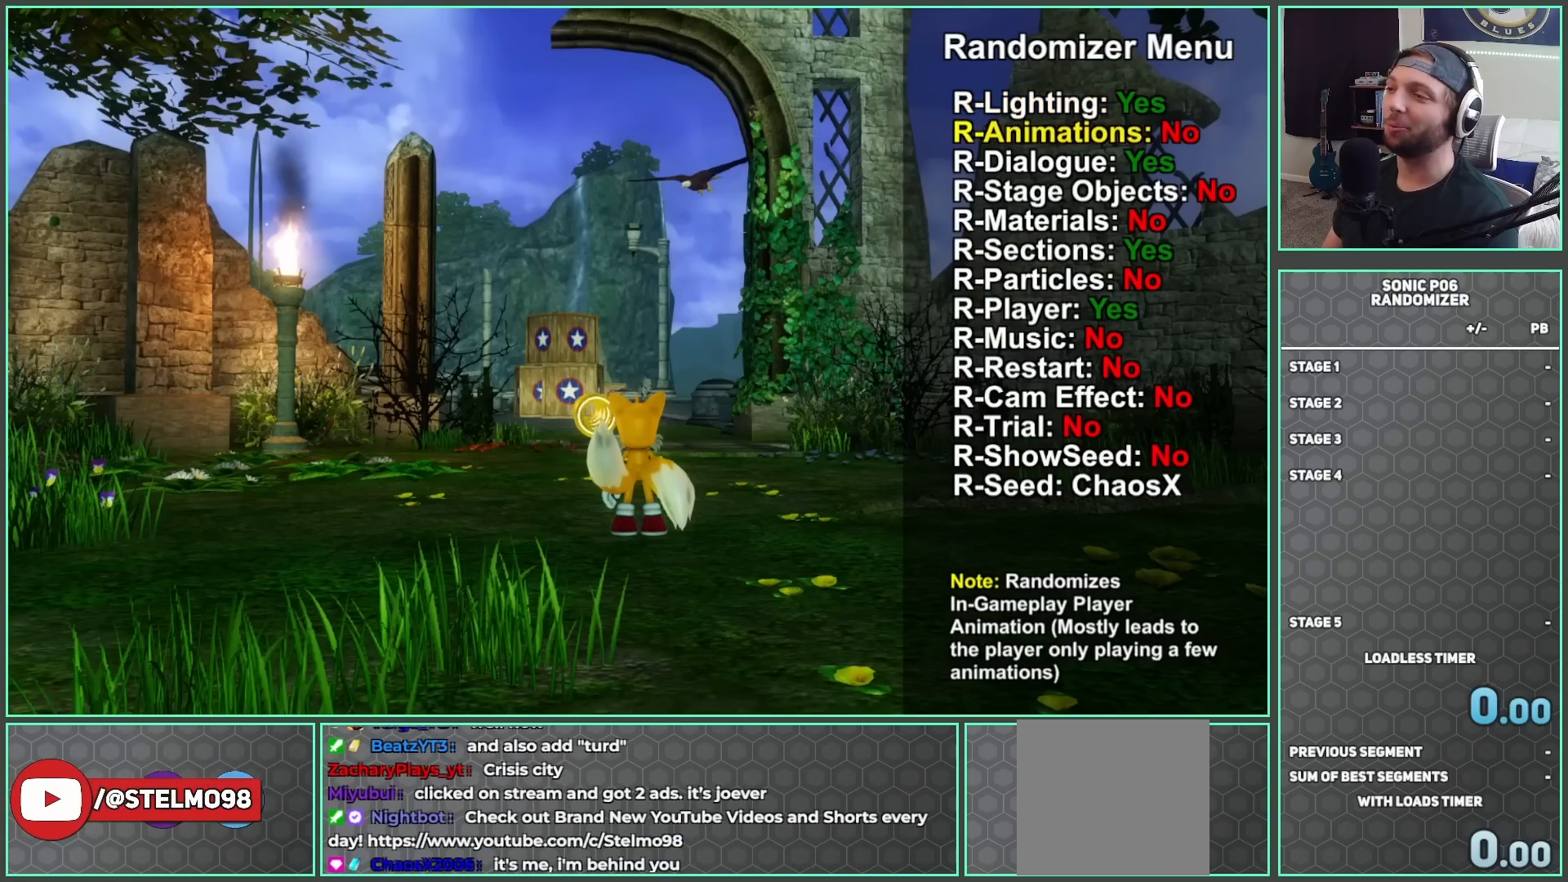
{"buttons": [], "left_stick": "center", "right_stick": "center", "events": [[350, "DPAD_DOWN", "down"], [467, "DPAD_DOWN", "up"]]}
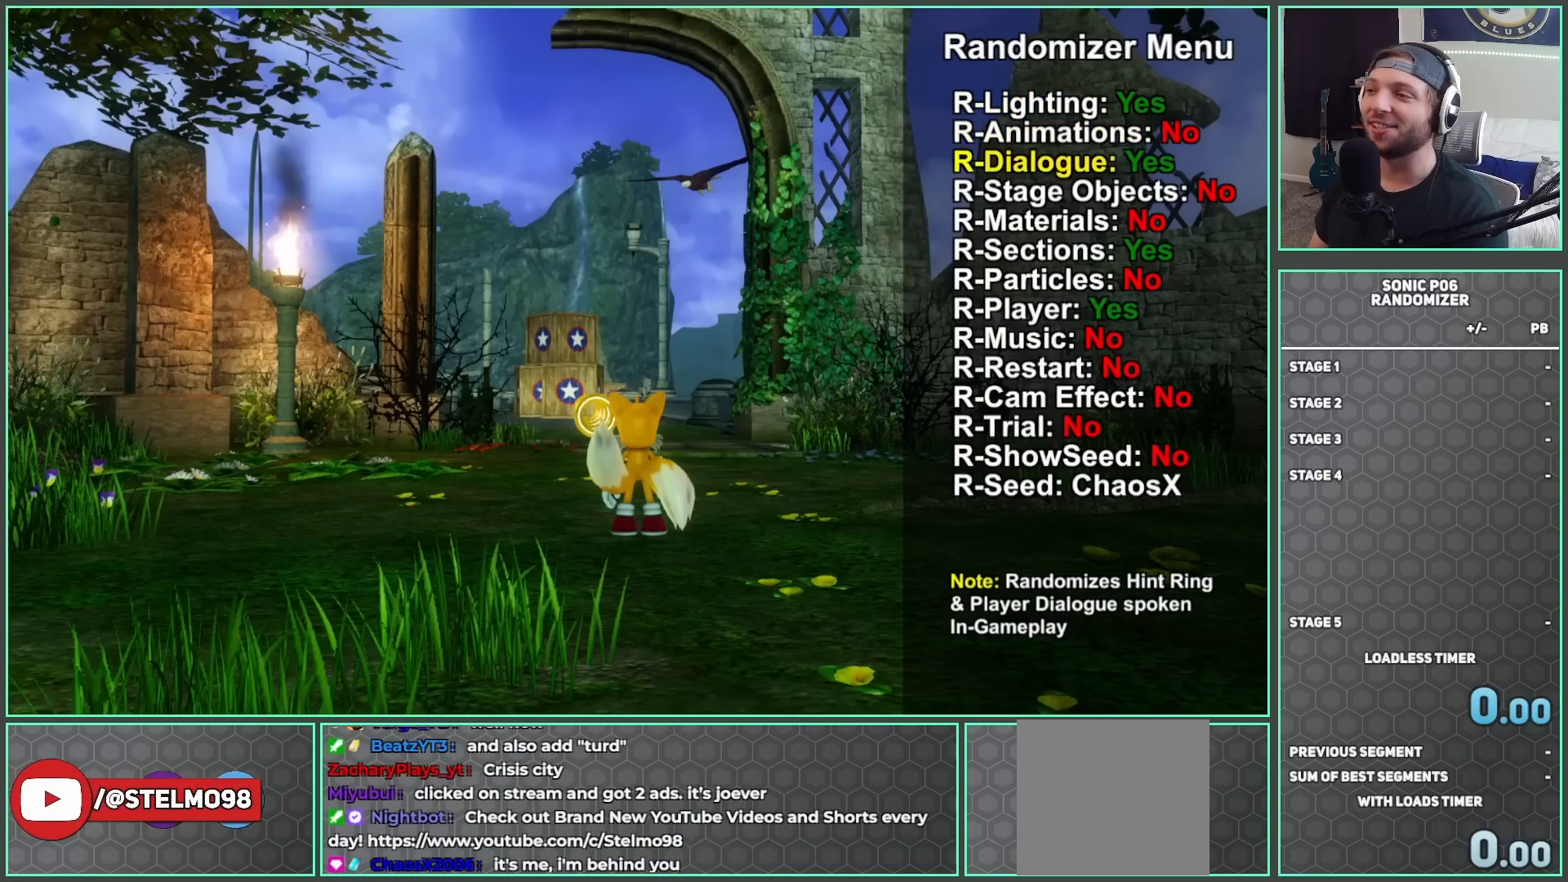
{"buttons": [], "left_stick": "center", "right_stick": "center", "events": [[333, "DPAD_DOWN", "down"], [483, "DPAD_DOWN", "up"]]}
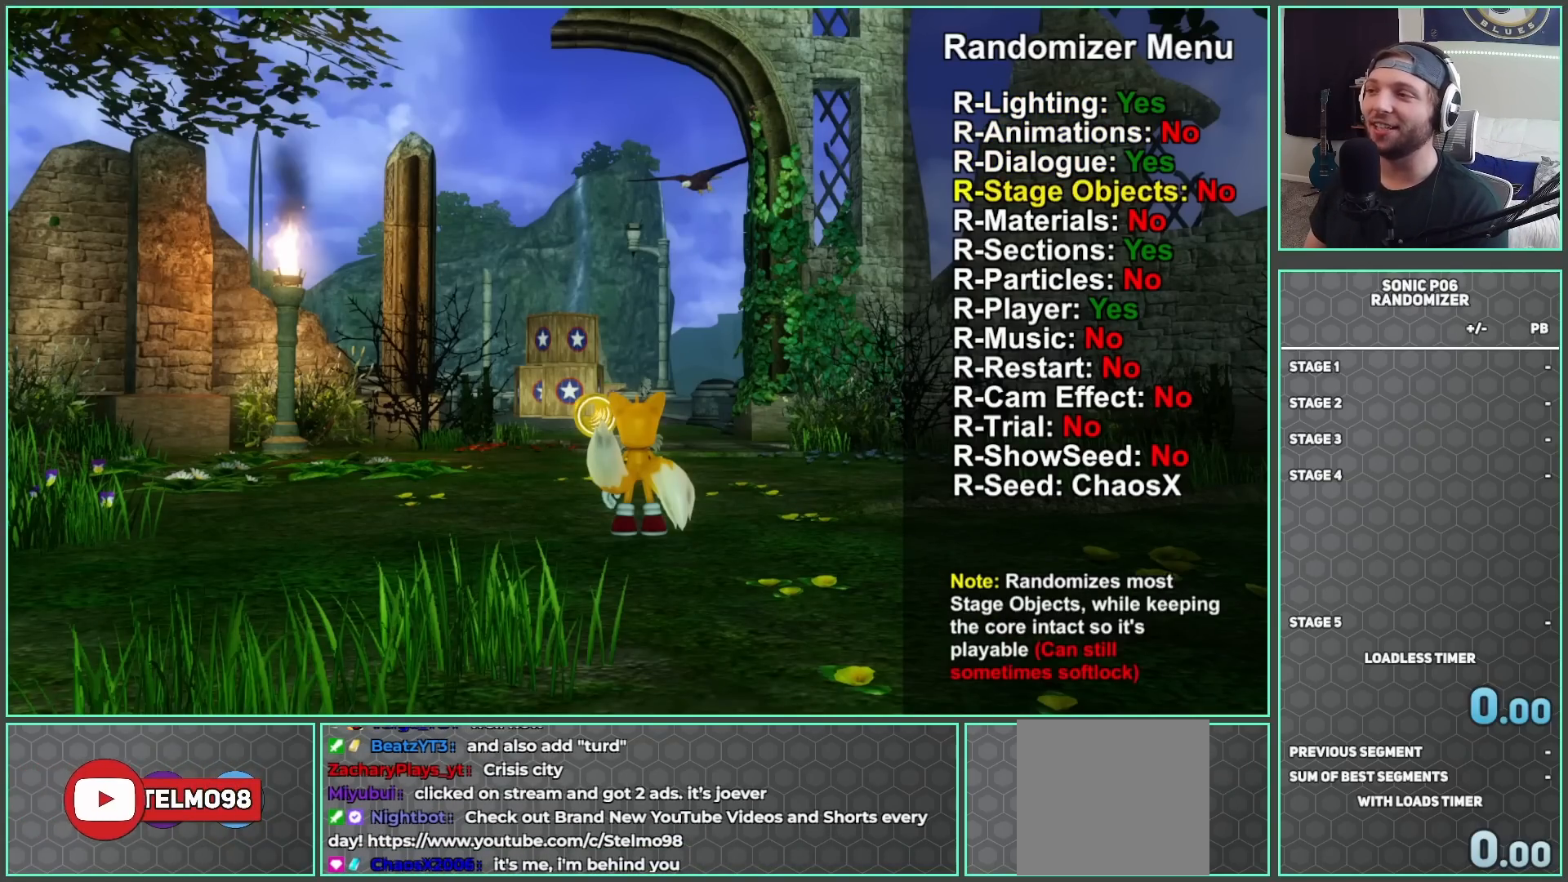
{"buttons": [], "left_stick": "center", "right_stick": "center", "events": [[67, "DPAD_DOWN", "down"], [167, "DPAD_DOWN", "up"], [267, "DPAD_DOWN", "down"], [350, "DPAD_DOWN", "up"]]}
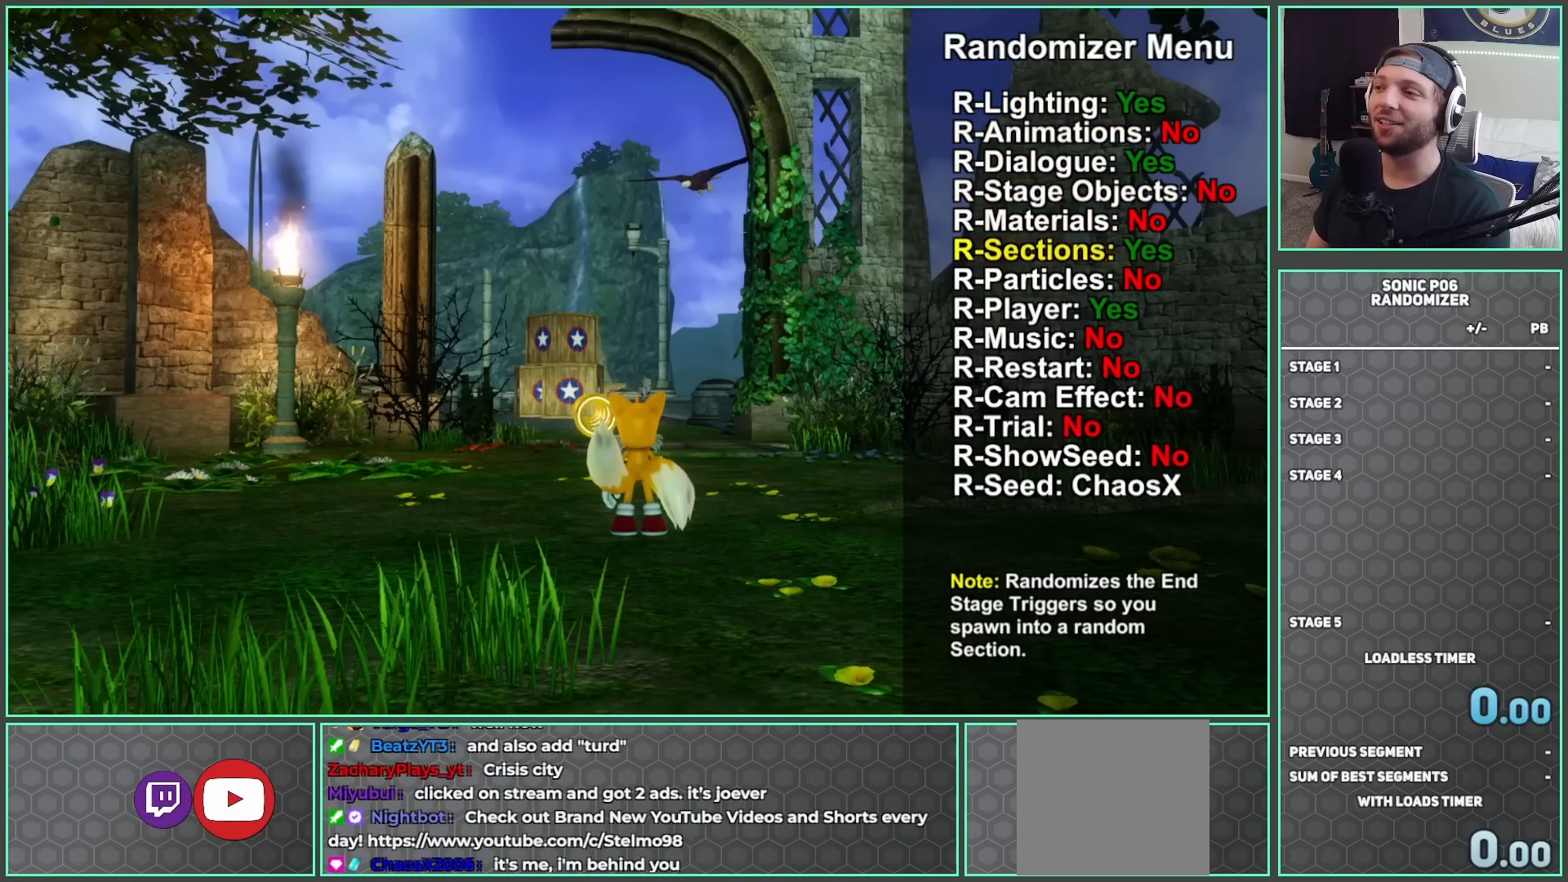
{"buttons": ["DPAD_DOWN"], "left_stick": "center", "right_stick": "center", "events": [[450, "DPAD_DOWN", "down"]]}
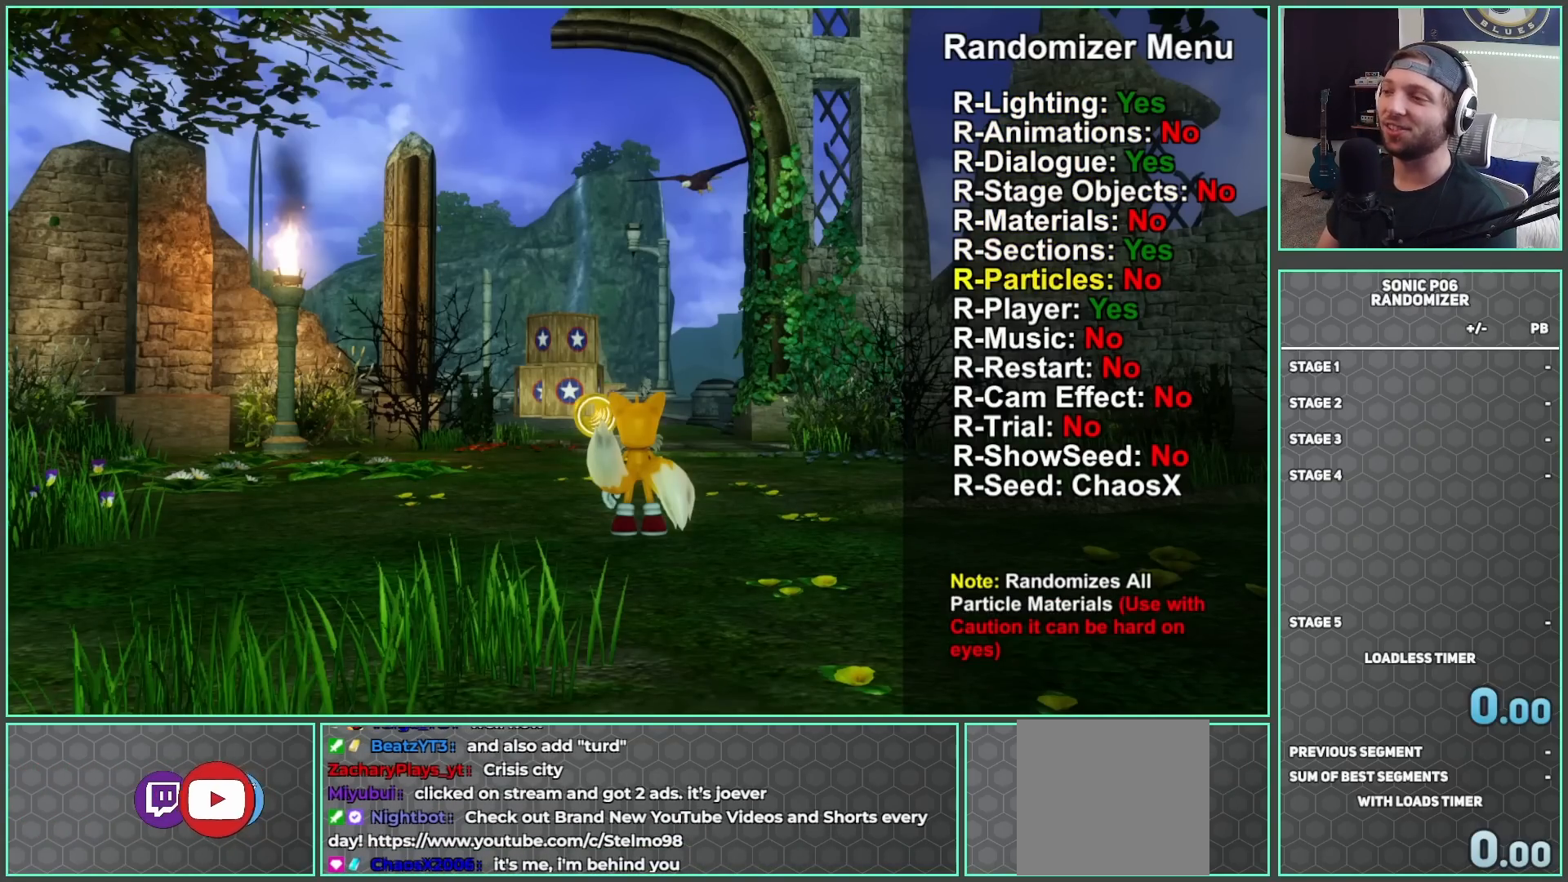
{"buttons": [], "left_stick": "center", "right_stick": "center", "events": [[67, "DPAD_DOWN", "up"], [150, "DPAD_DOWN", "down"], [267, "DPAD_DOWN", "up"]]}
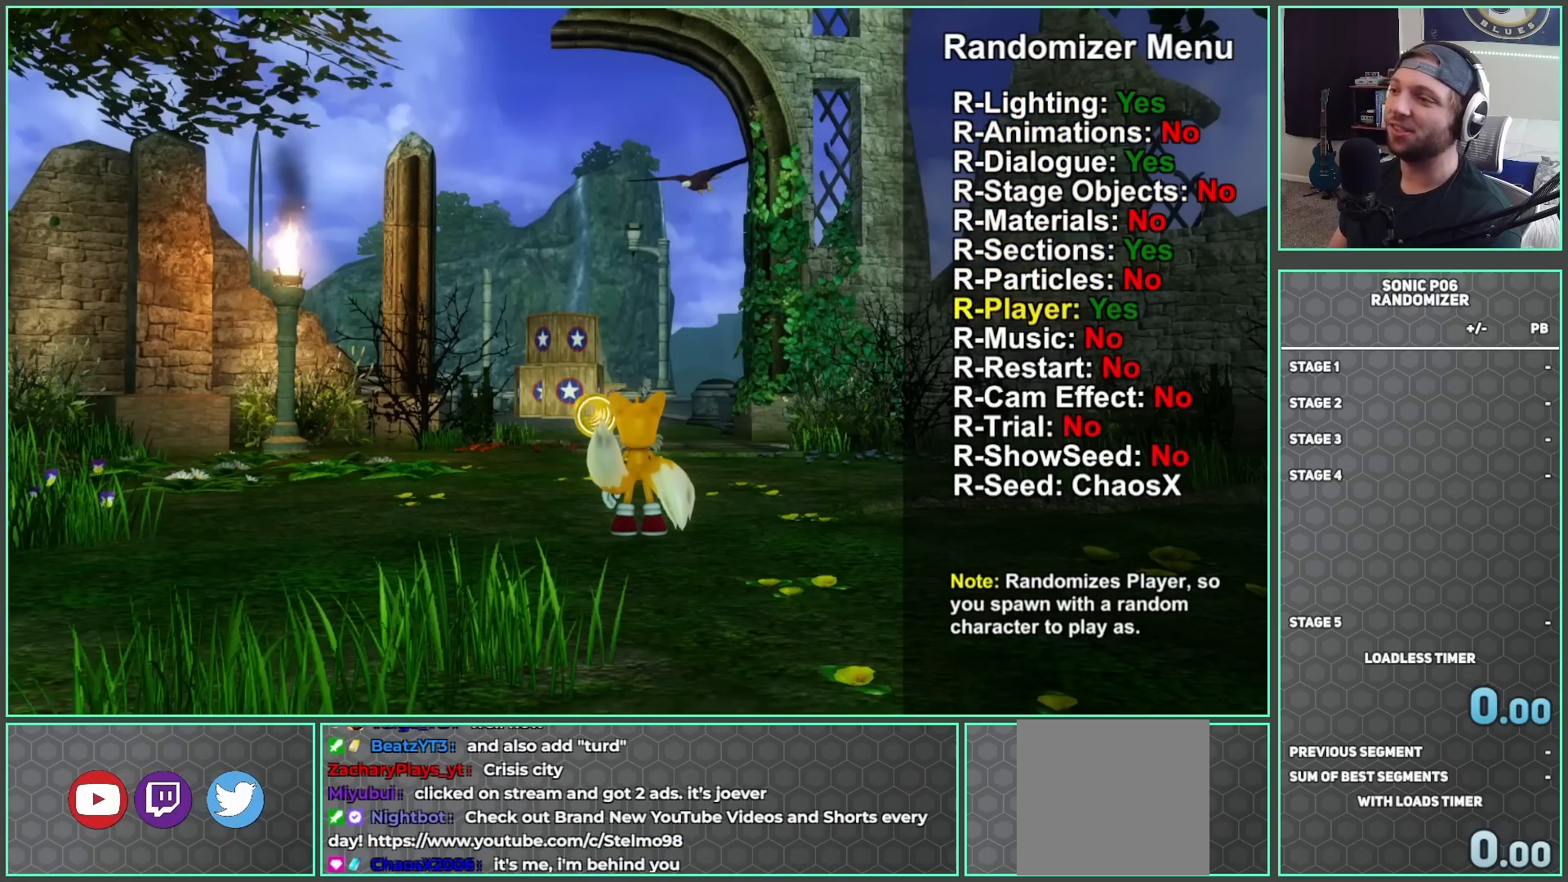
{"buttons": [], "left_stick": "center", "right_stick": "center", "events": []}
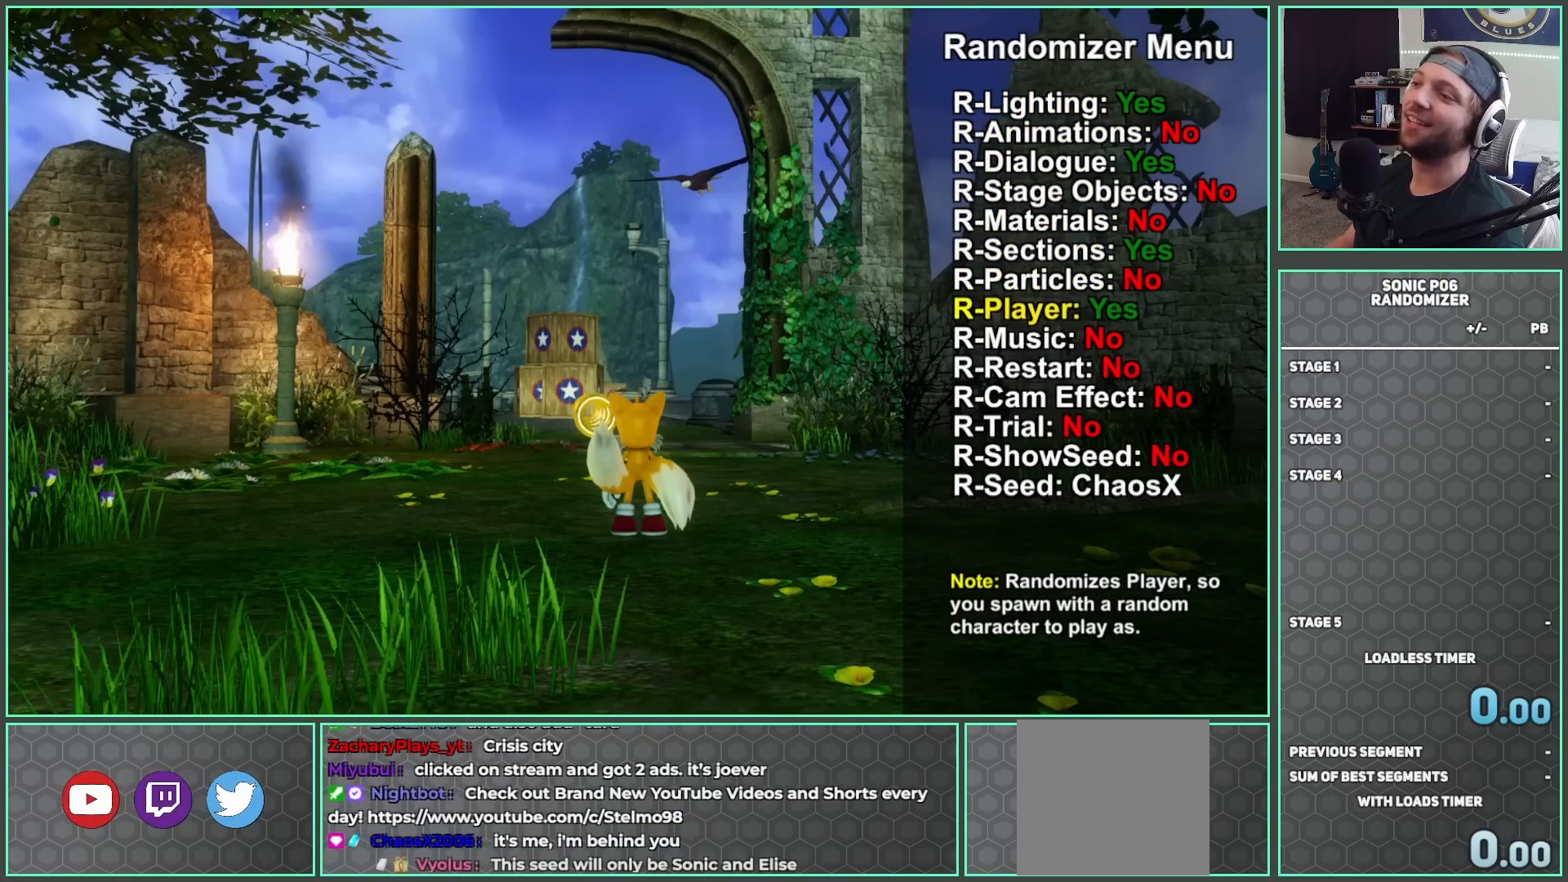
{"buttons": [], "left_stick": "center", "right_stick": "center", "events": []}
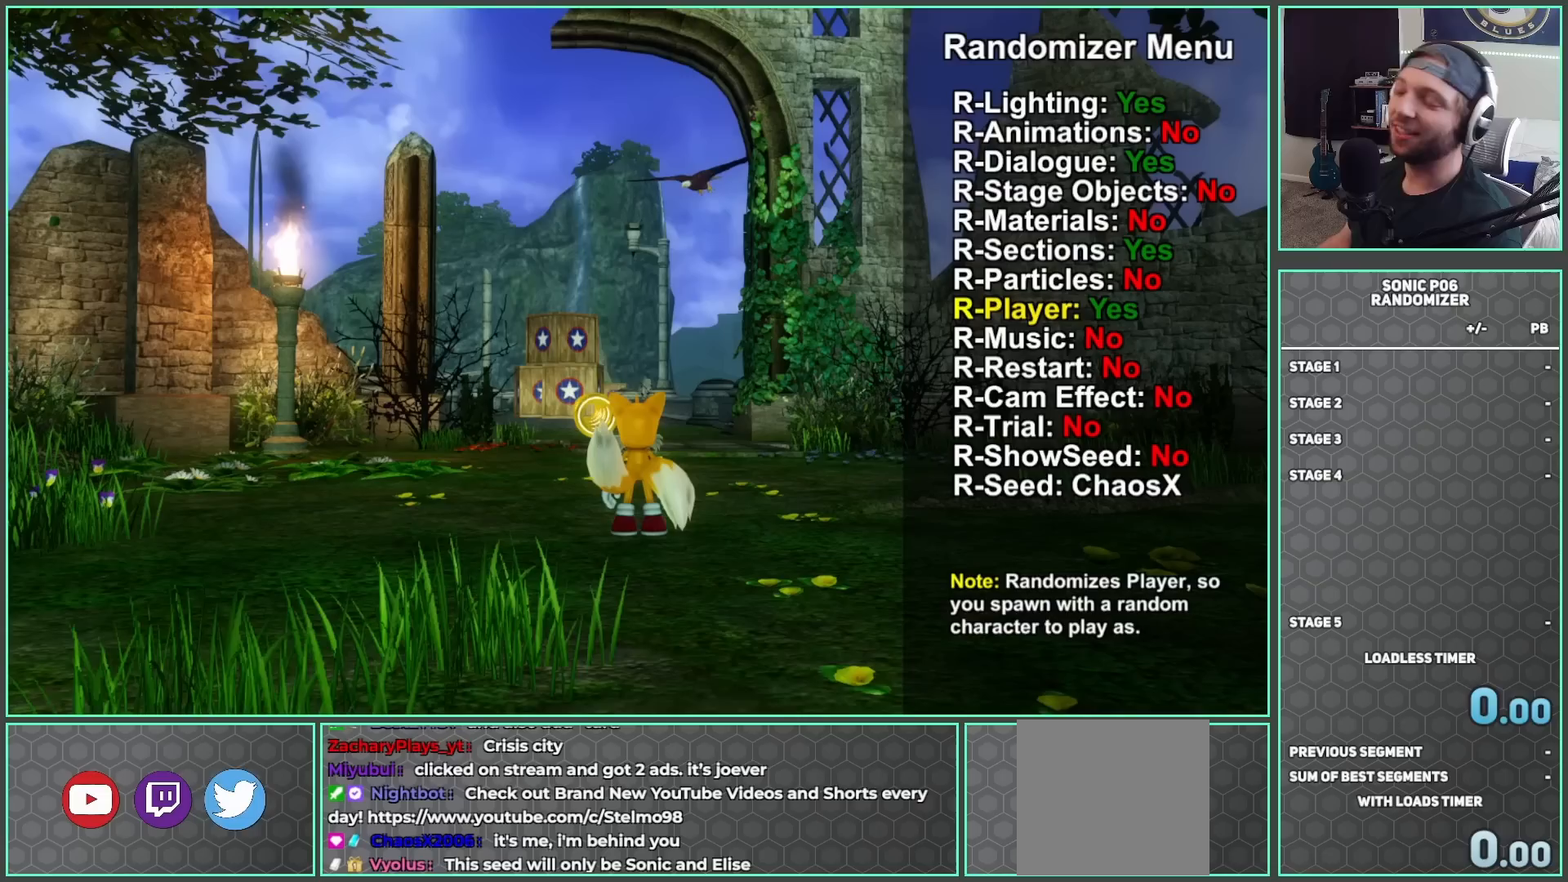
{"buttons": ["DPAD_DOWN"], "left_stick": "center", "right_stick": "center", "events": [[417, "DPAD_DOWN", "down"]]}
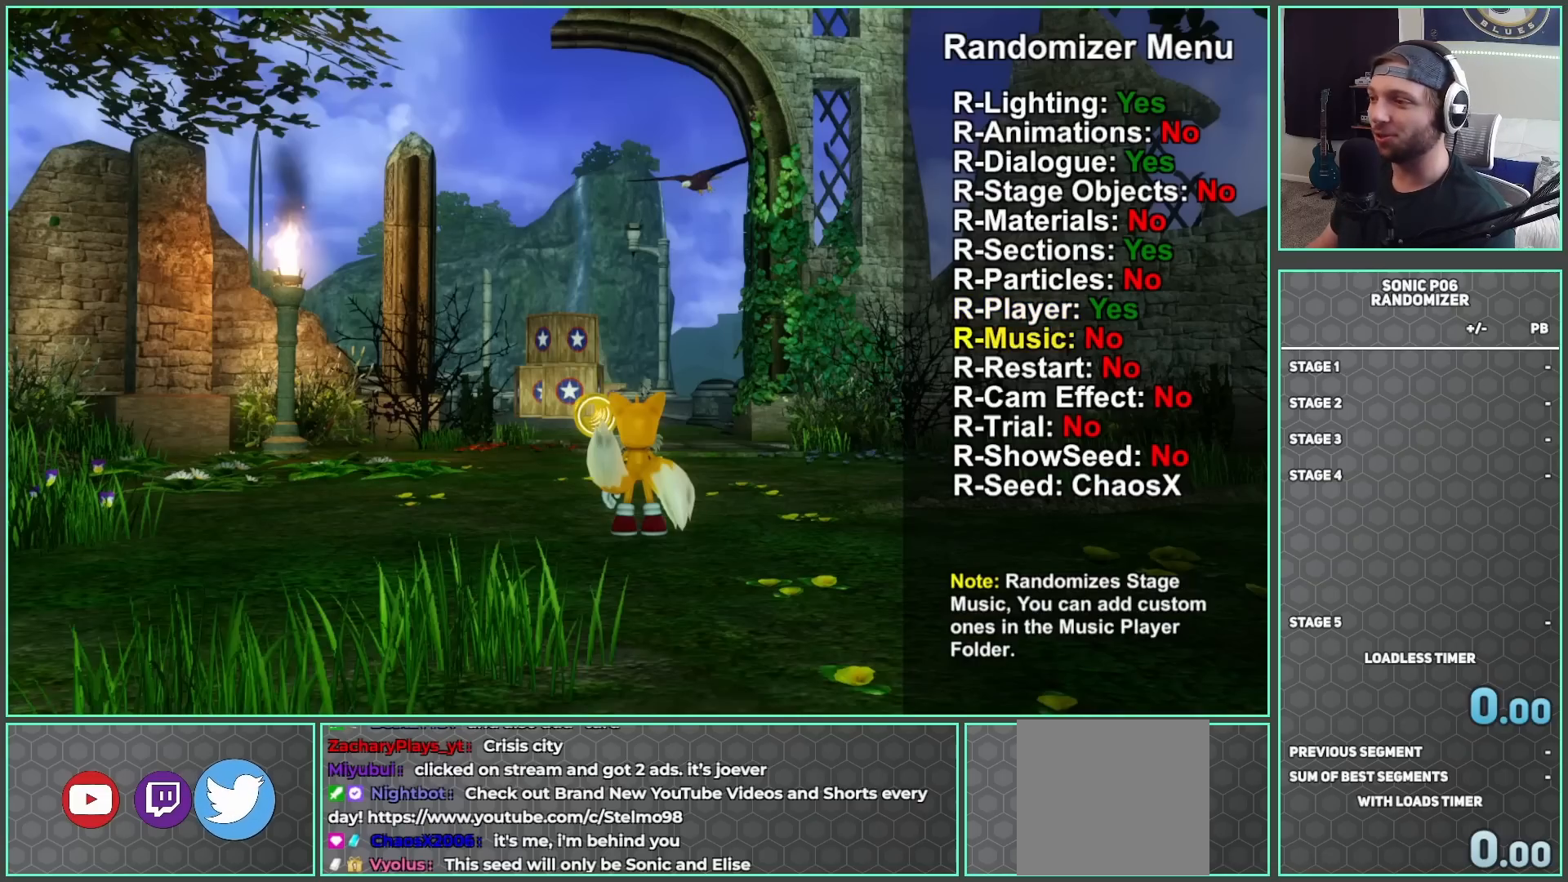
{"buttons": ["DPAD_DOWN"], "left_stick": "center", "right_stick": "center", "events": [[33, "DPAD_DOWN", "up"], [117, "DPAD_DOWN", "down"], [217, "DPAD_DOWN", "up"], [300, "DPAD_DOWN", "down"], [400, "DPAD_DOWN", "up"], [483, "DPAD_DOWN", "down"]]}
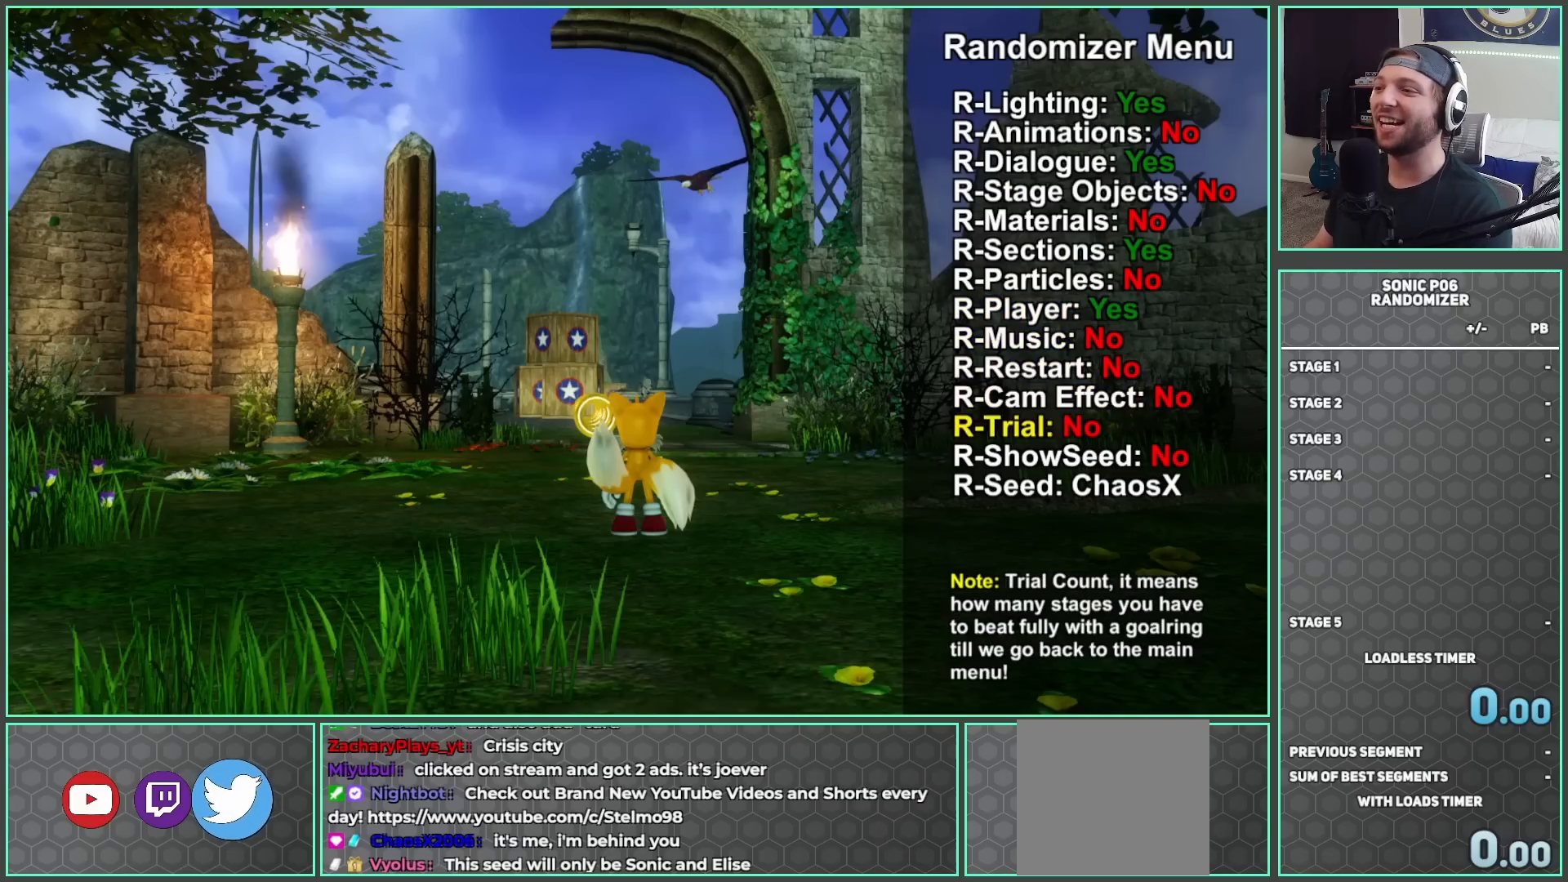
{"buttons": [], "left_stick": "center", "right_stick": "center", "events": [[67, "DPAD_DOWN", "up"], [150, "DPAD_DOWN", "down"], [267, "DPAD_DOWN", "up"]]}
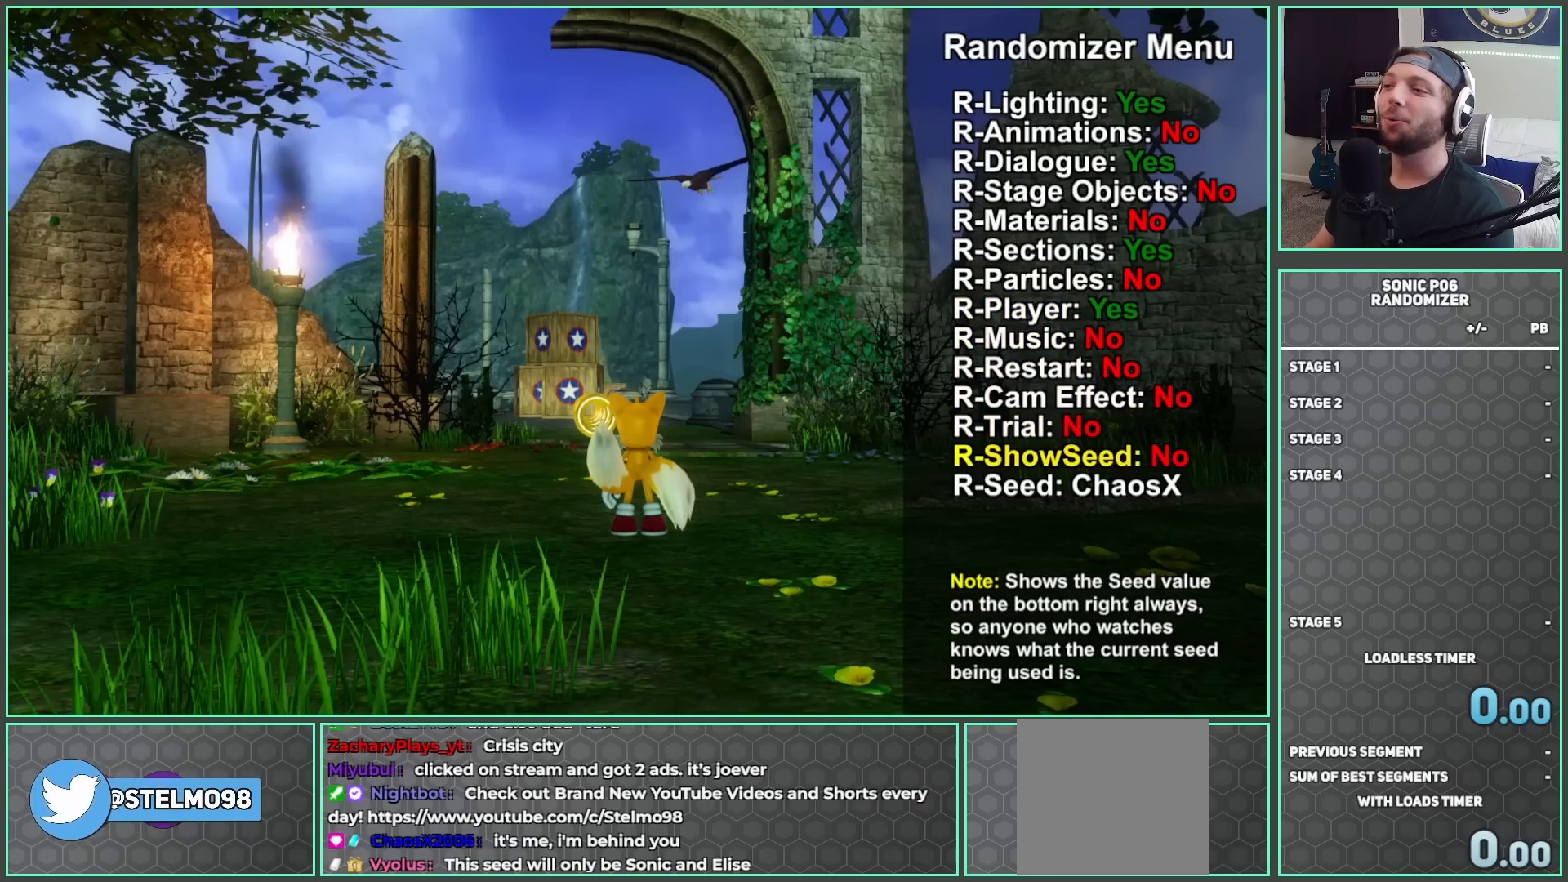
{"buttons": [], "left_stick": "center", "right_stick": "center", "events": [[133, "DPAD_DOWN", "down"], [283, "DPAD_DOWN", "up"]]}
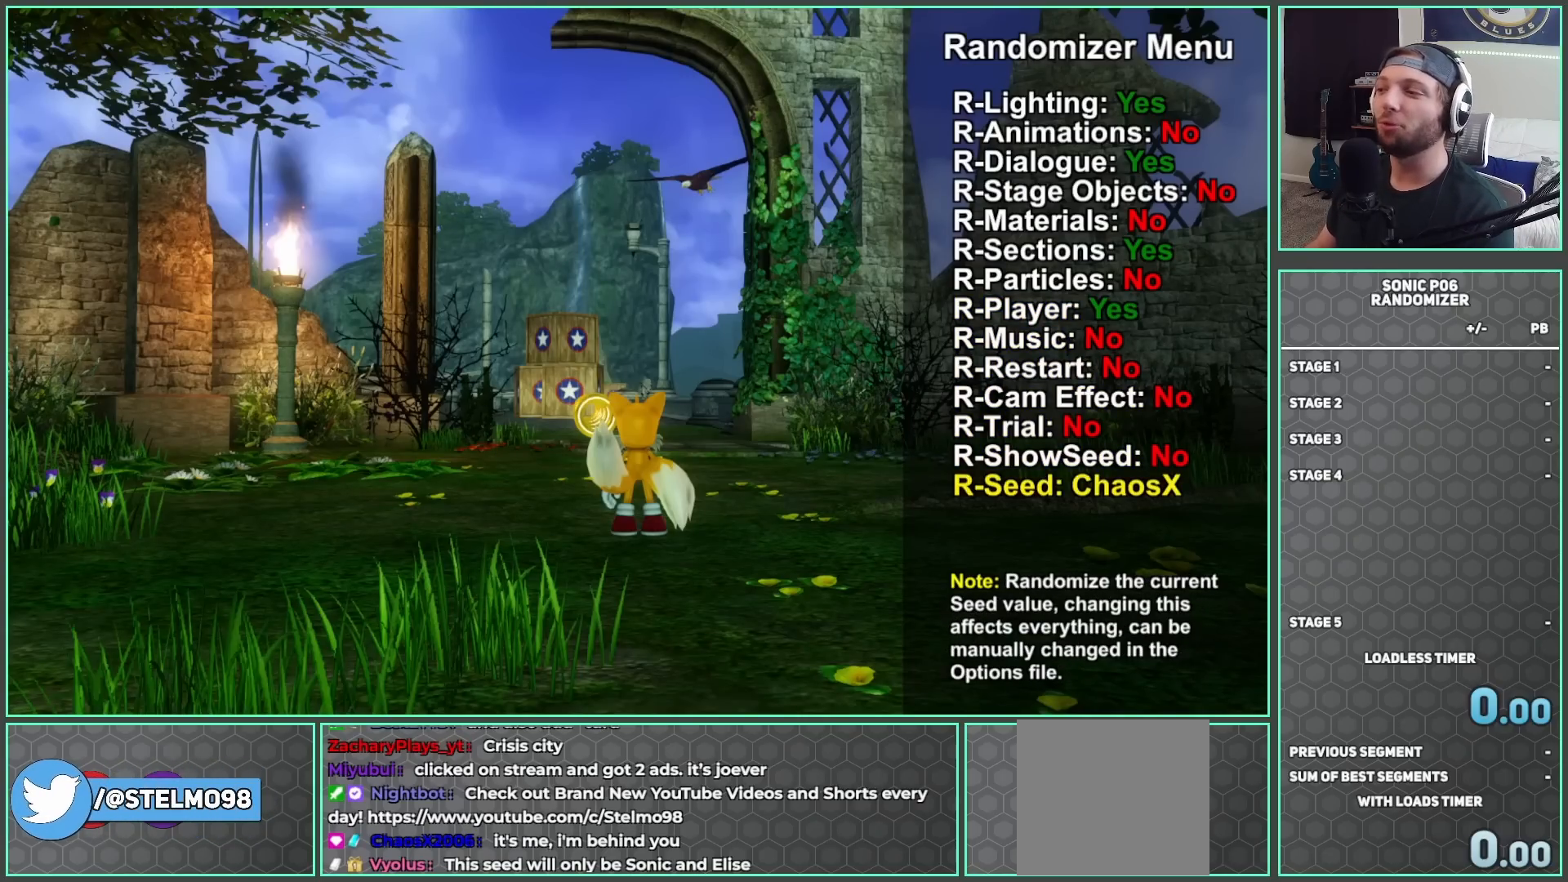
{"buttons": [], "left_stick": "center", "right_stick": "center", "events": []}
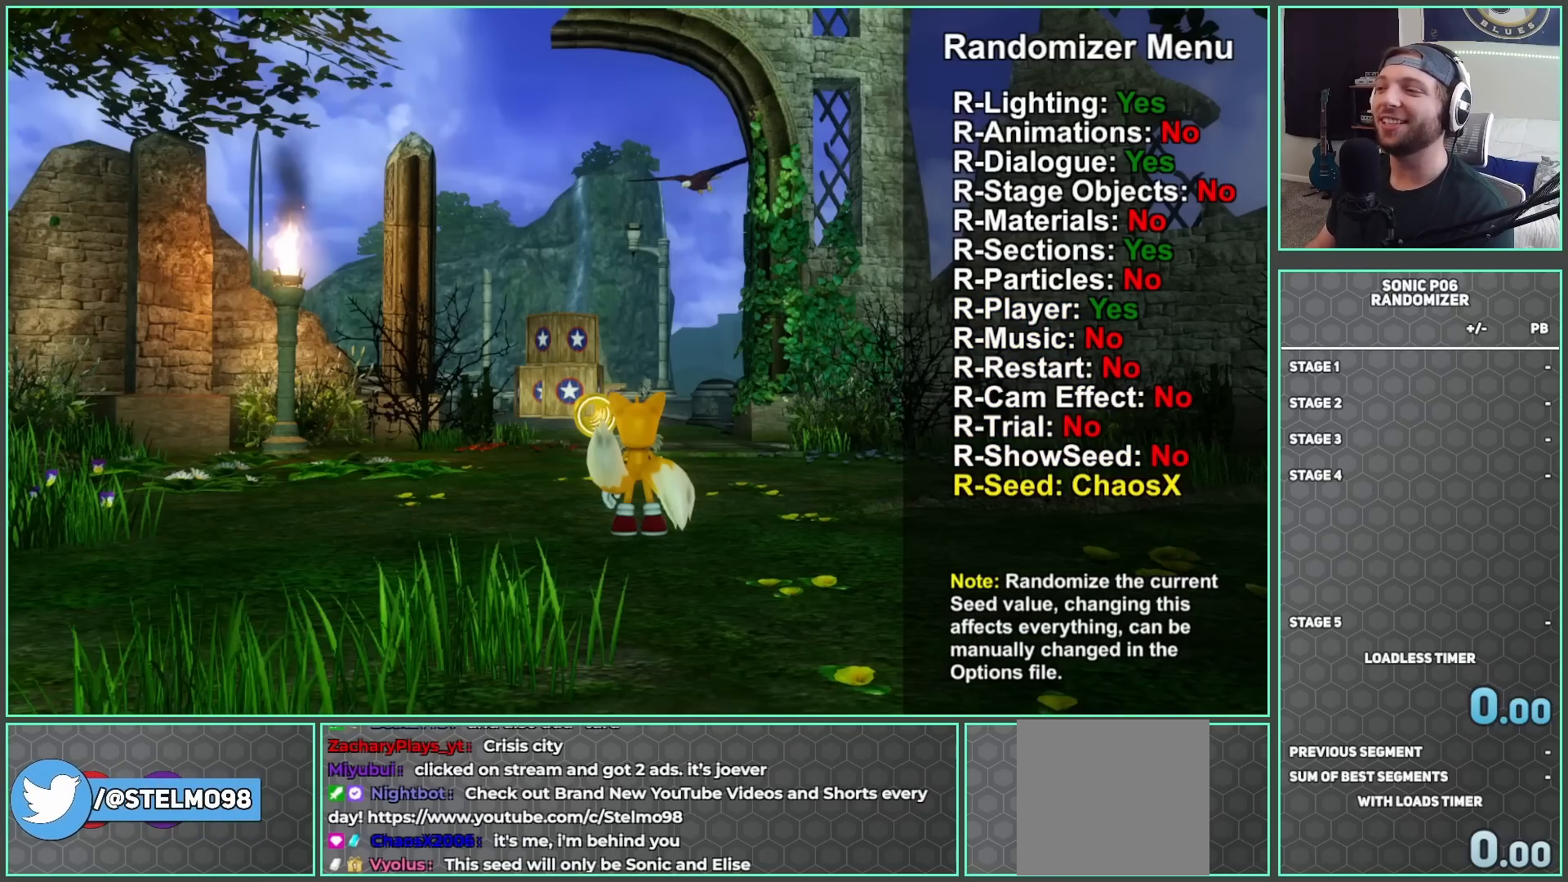
{"buttons": [], "left_stick": "center", "right_stick": "center", "events": []}
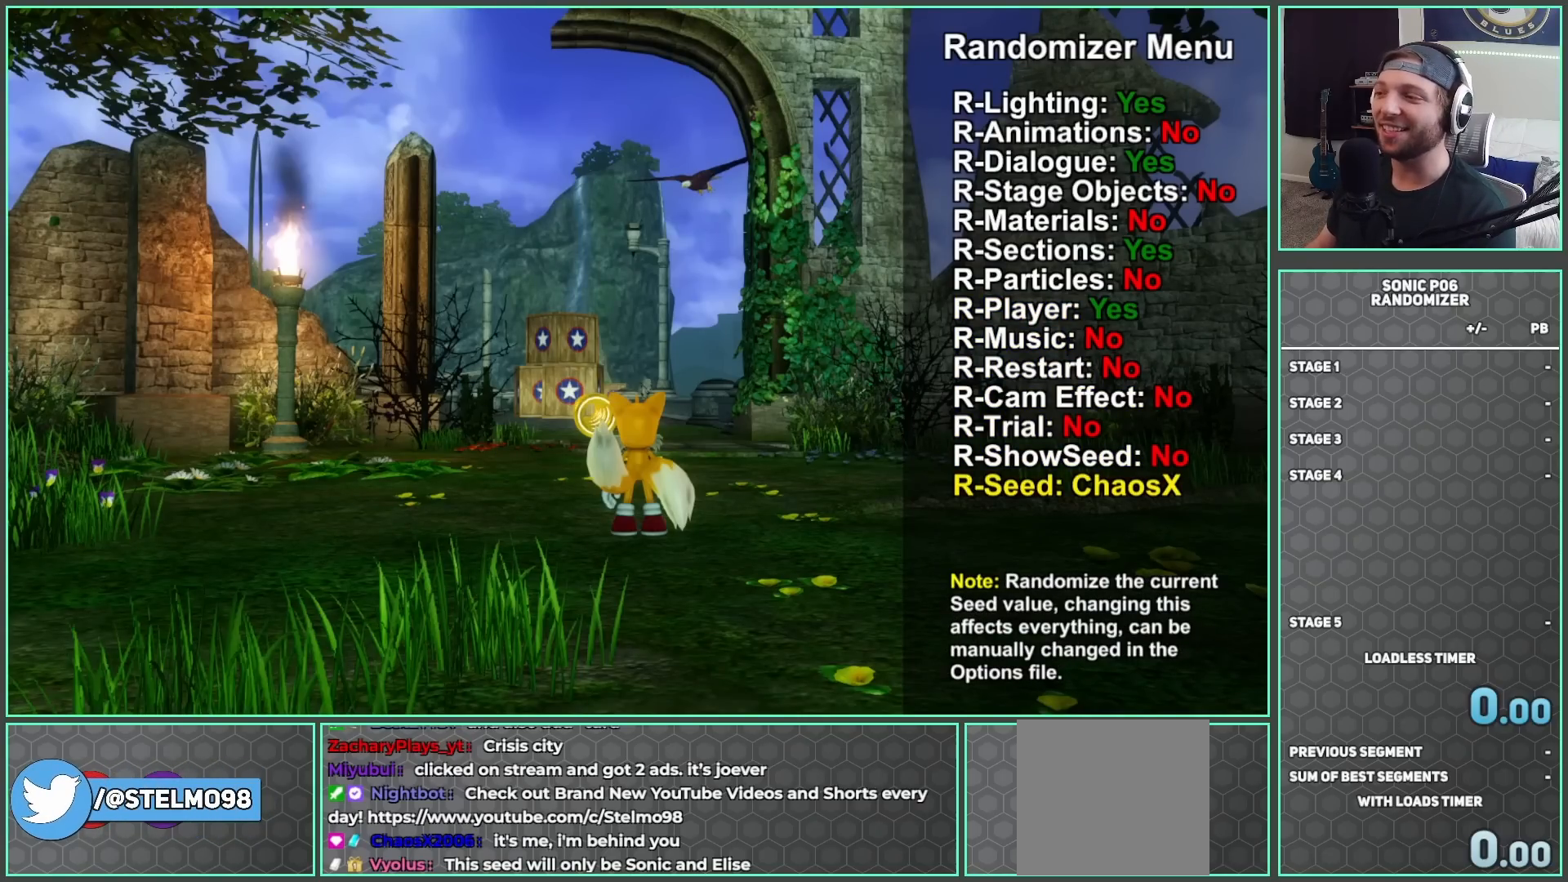
{"buttons": [], "left_stick": "center", "right_stick": "center", "events": []}
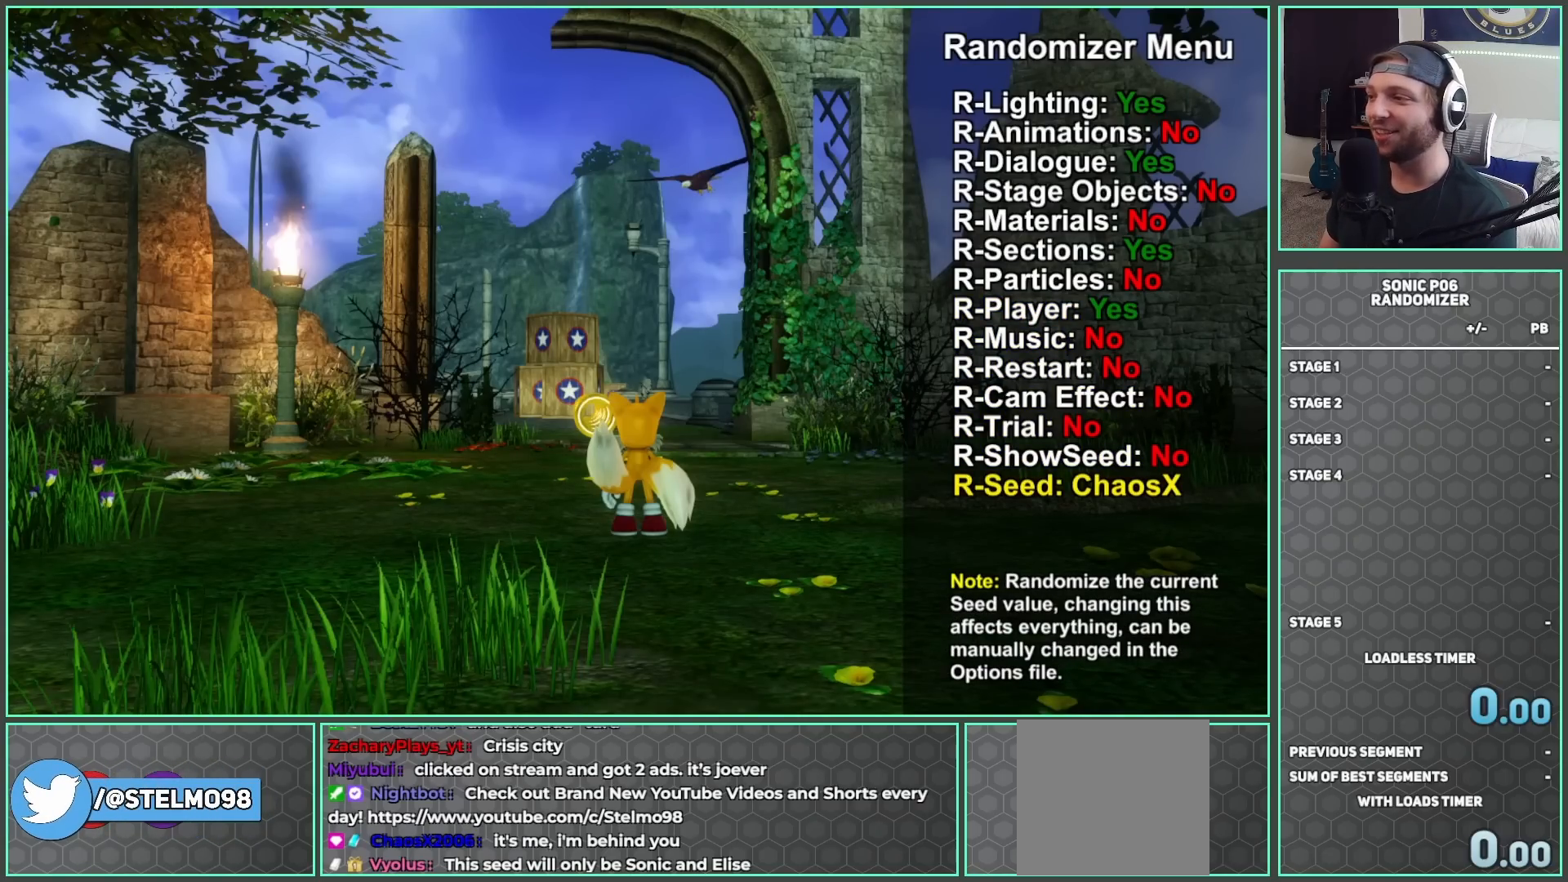
{"buttons": [], "left_stick": "center", "right_stick": "center", "events": []}
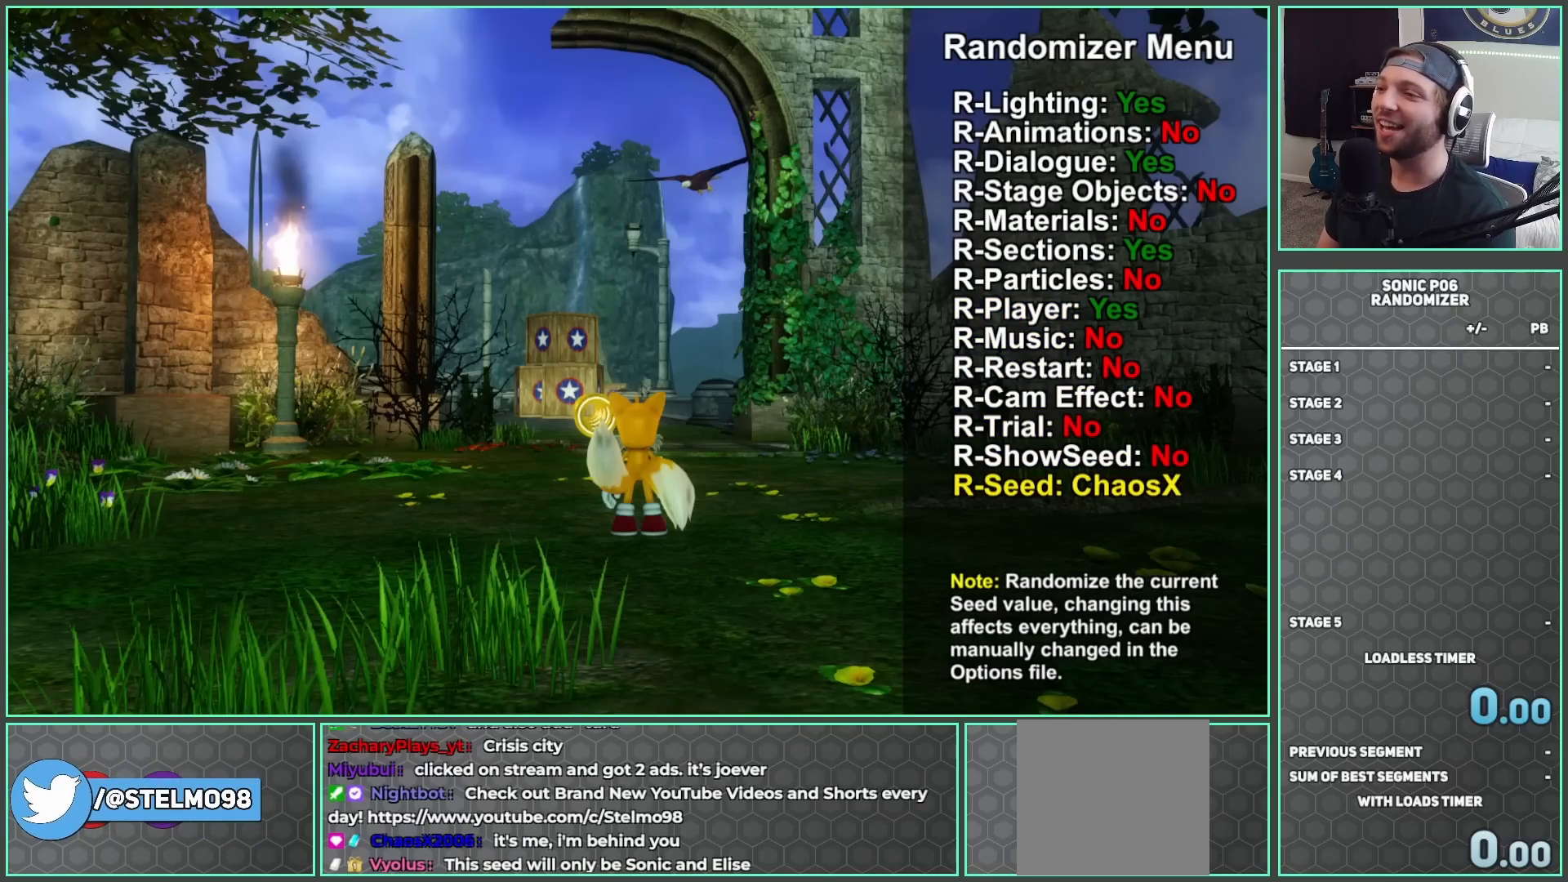
{"buttons": [], "left_stick": "center", "right_stick": "center", "events": []}
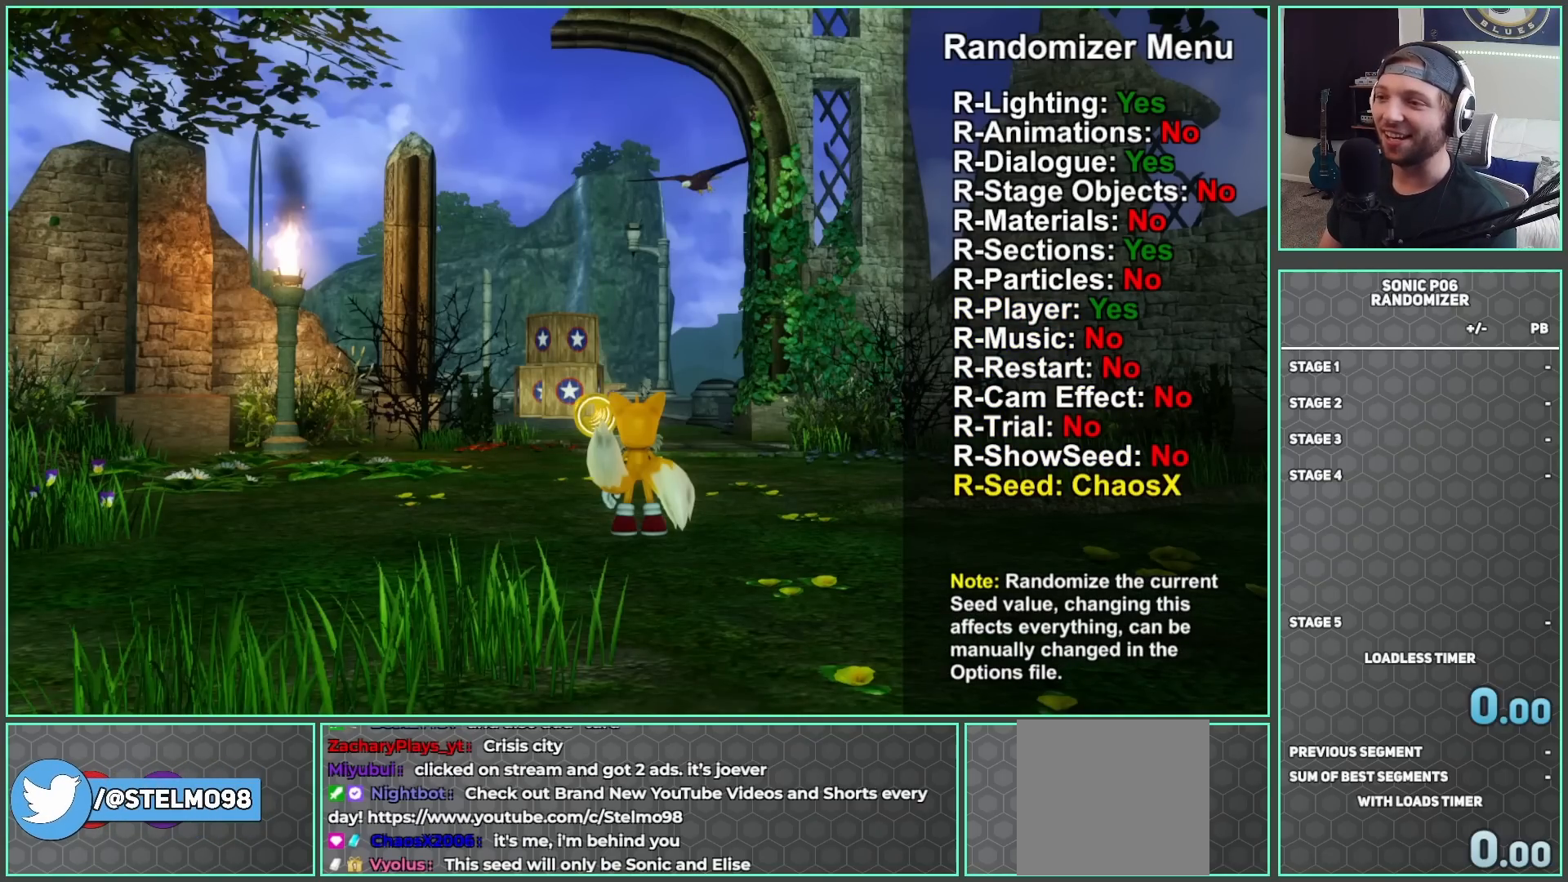
{"buttons": [], "left_stick": "center", "right_stick": "center", "events": [[217, "B", "down"], [333, "B", "up"]]}
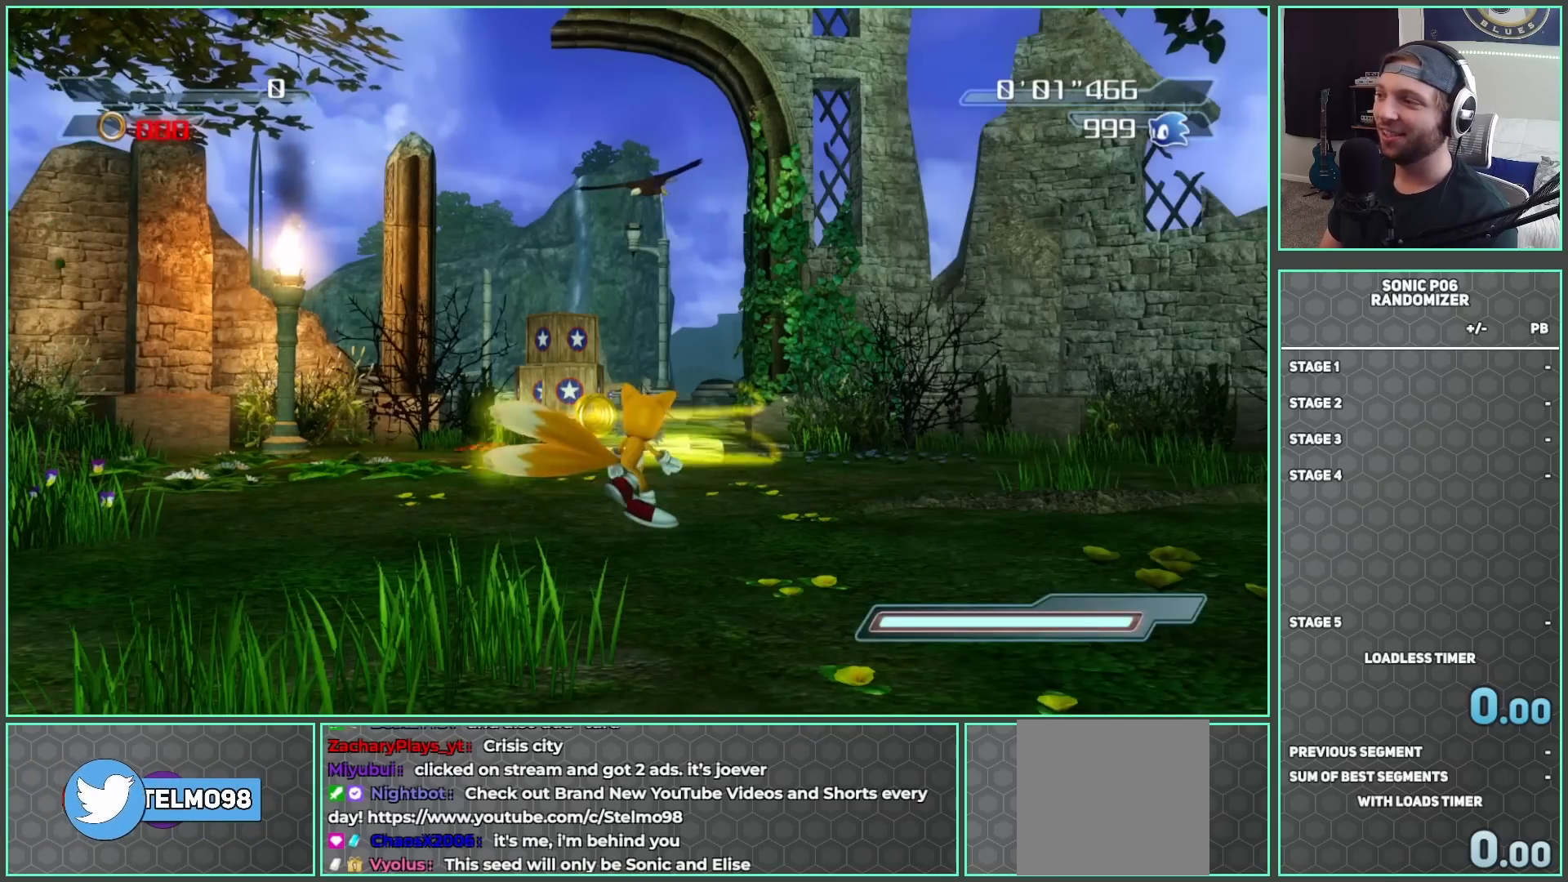
{"buttons": [], "left_stick": "center", "right_stick": "center", "events": []}
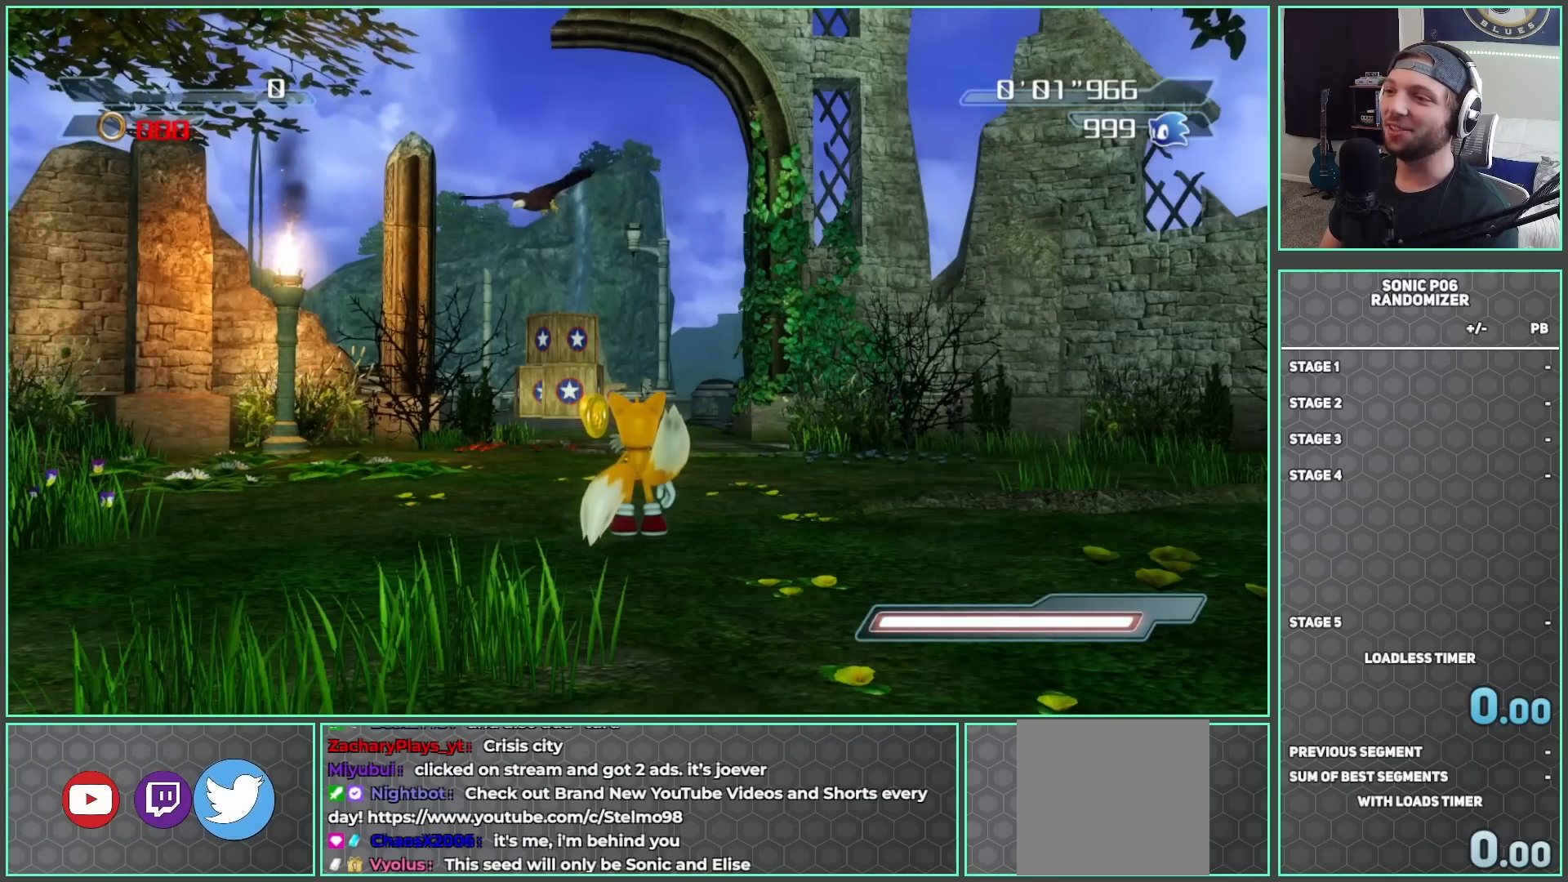
{"buttons": ["A"], "left_stick": "up", "right_stick": "center", "events": [[50, "START", "down"], [300, "START", "up"], [400, "left_stick", "up"], [433, "A", "down"]]}
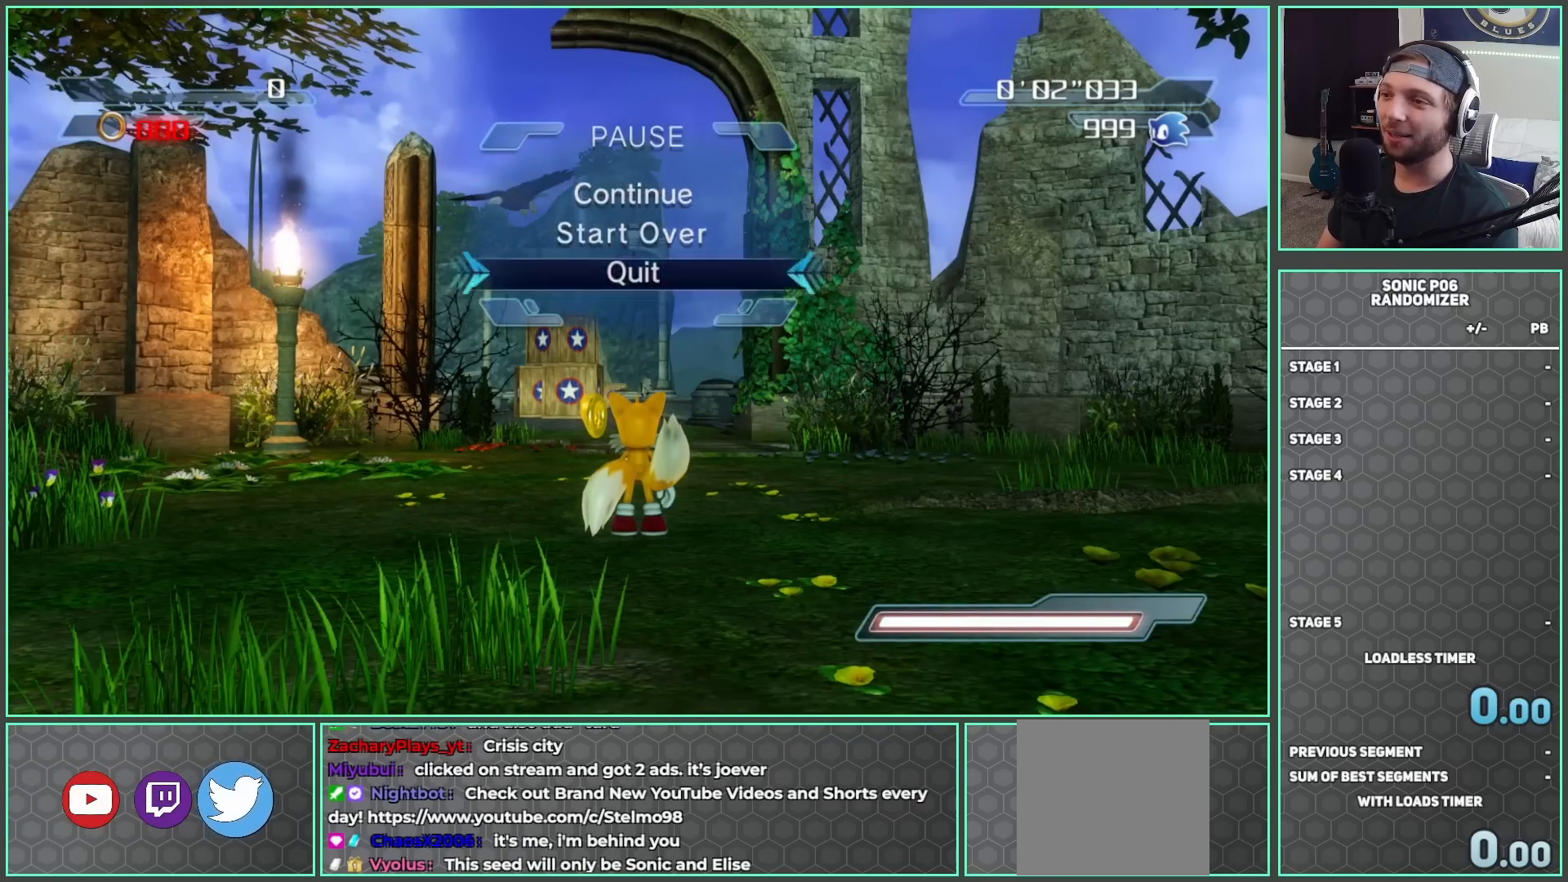
{"buttons": [], "left_stick": "center", "right_stick": "center", "events": [[17, "left_stick", "center"], [200, "A", "up"]]}
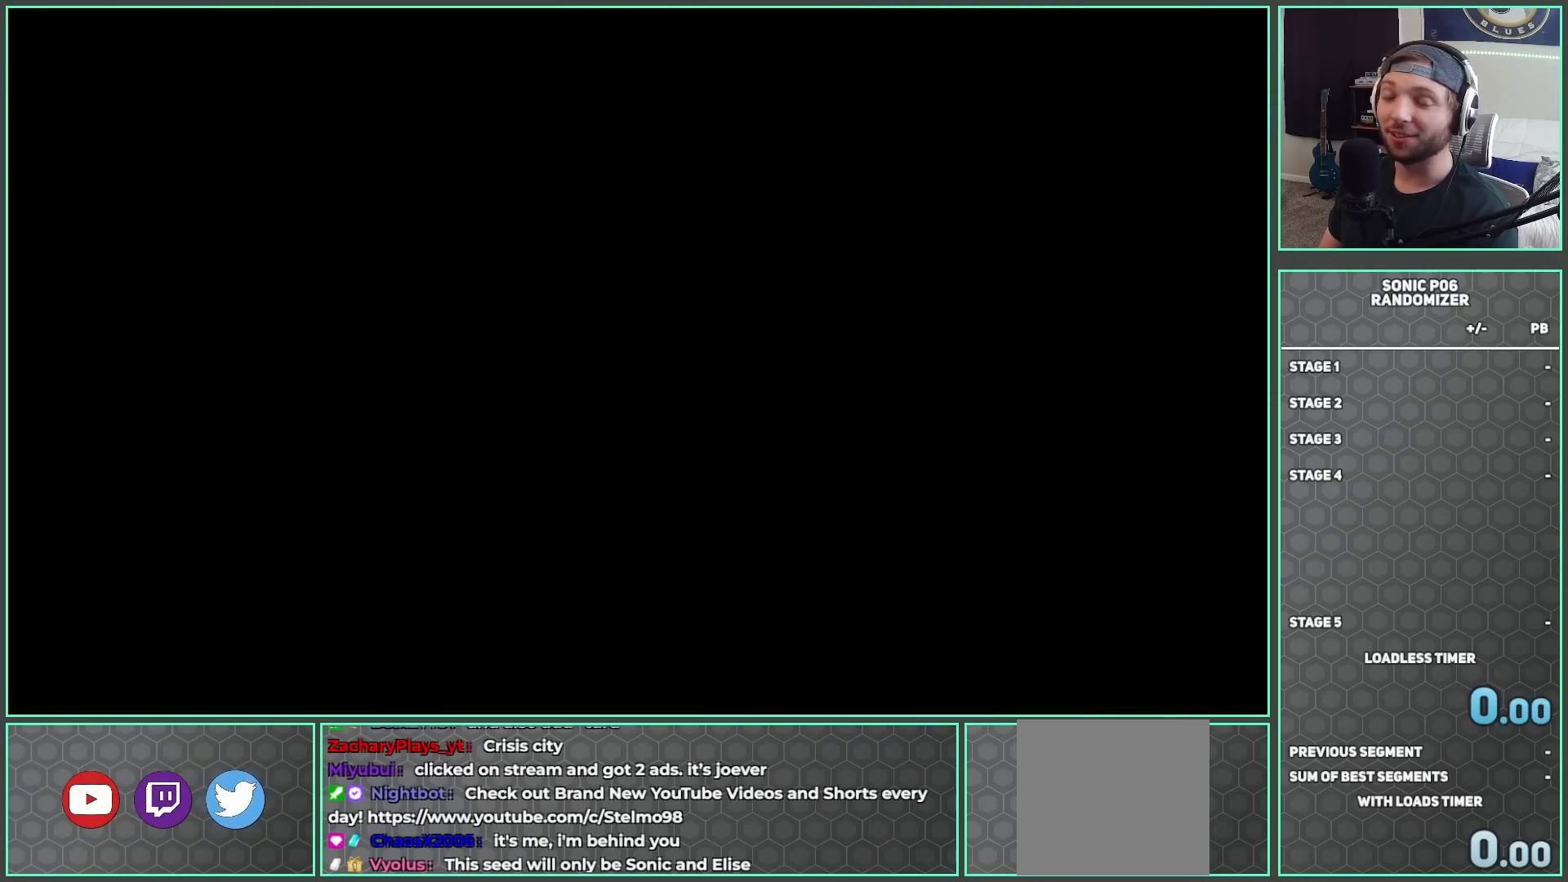
{"buttons": [], "left_stick": "center", "right_stick": "center", "events": []}
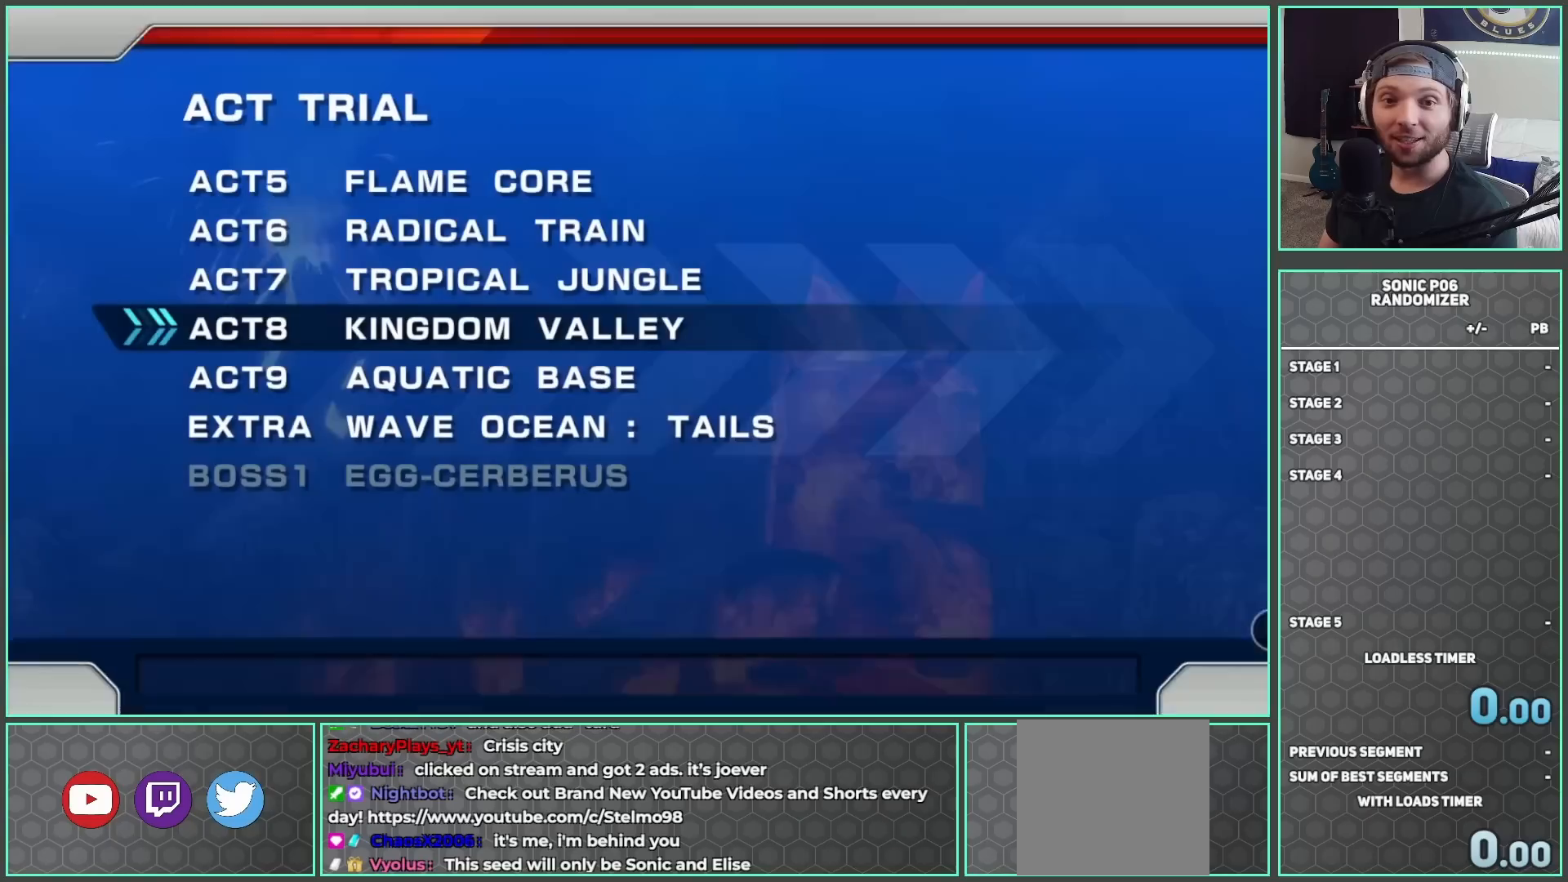
{"buttons": [], "left_stick": "center", "right_stick": "center", "events": []}
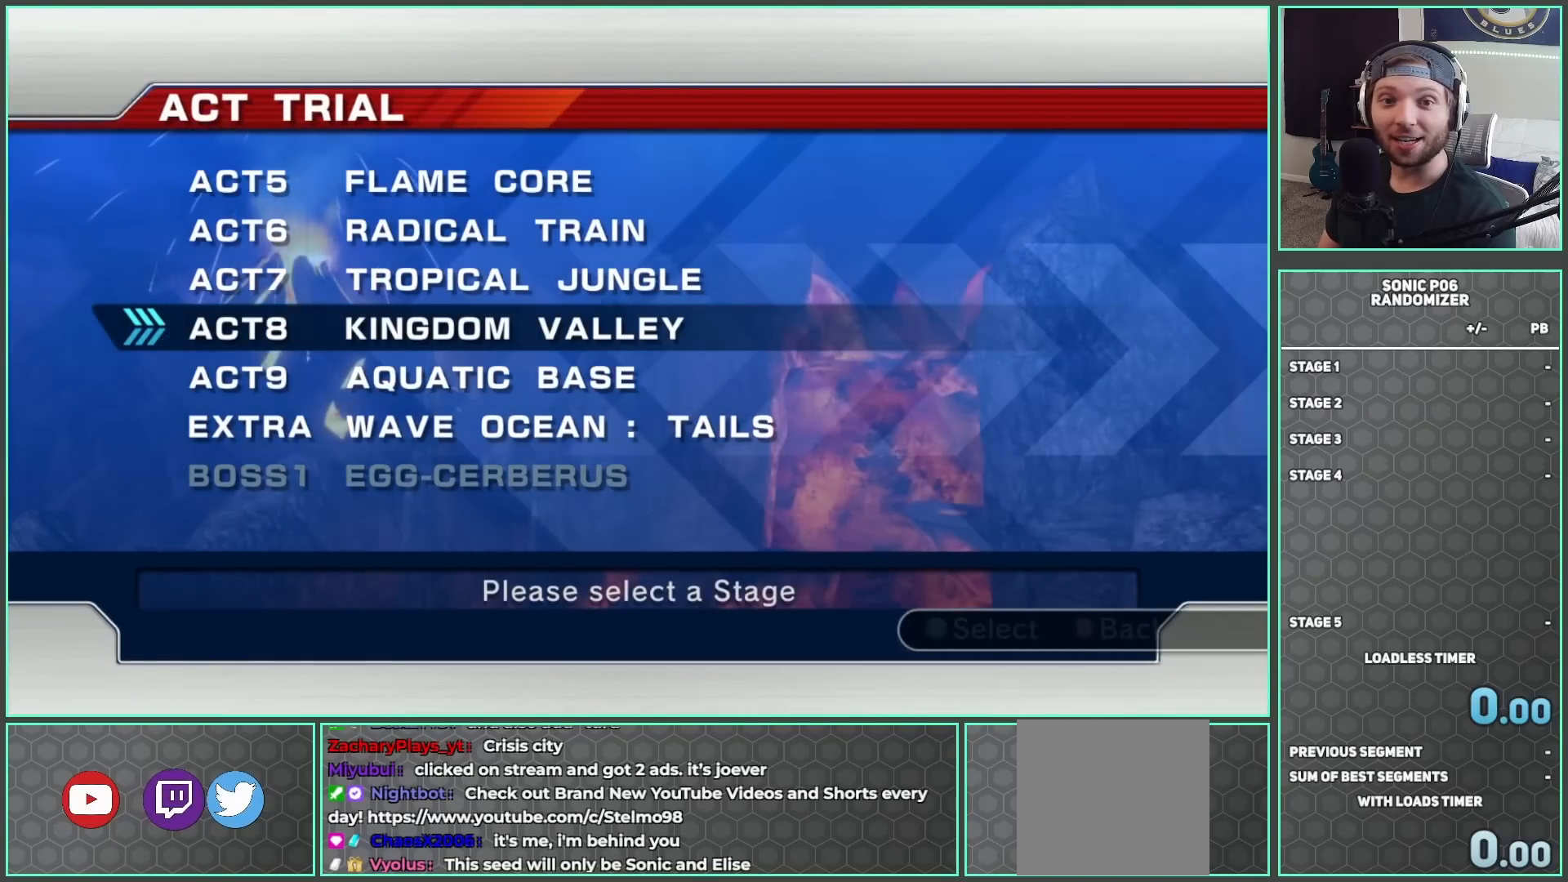
{"buttons": [], "left_stick": "center", "right_stick": "center", "events": []}
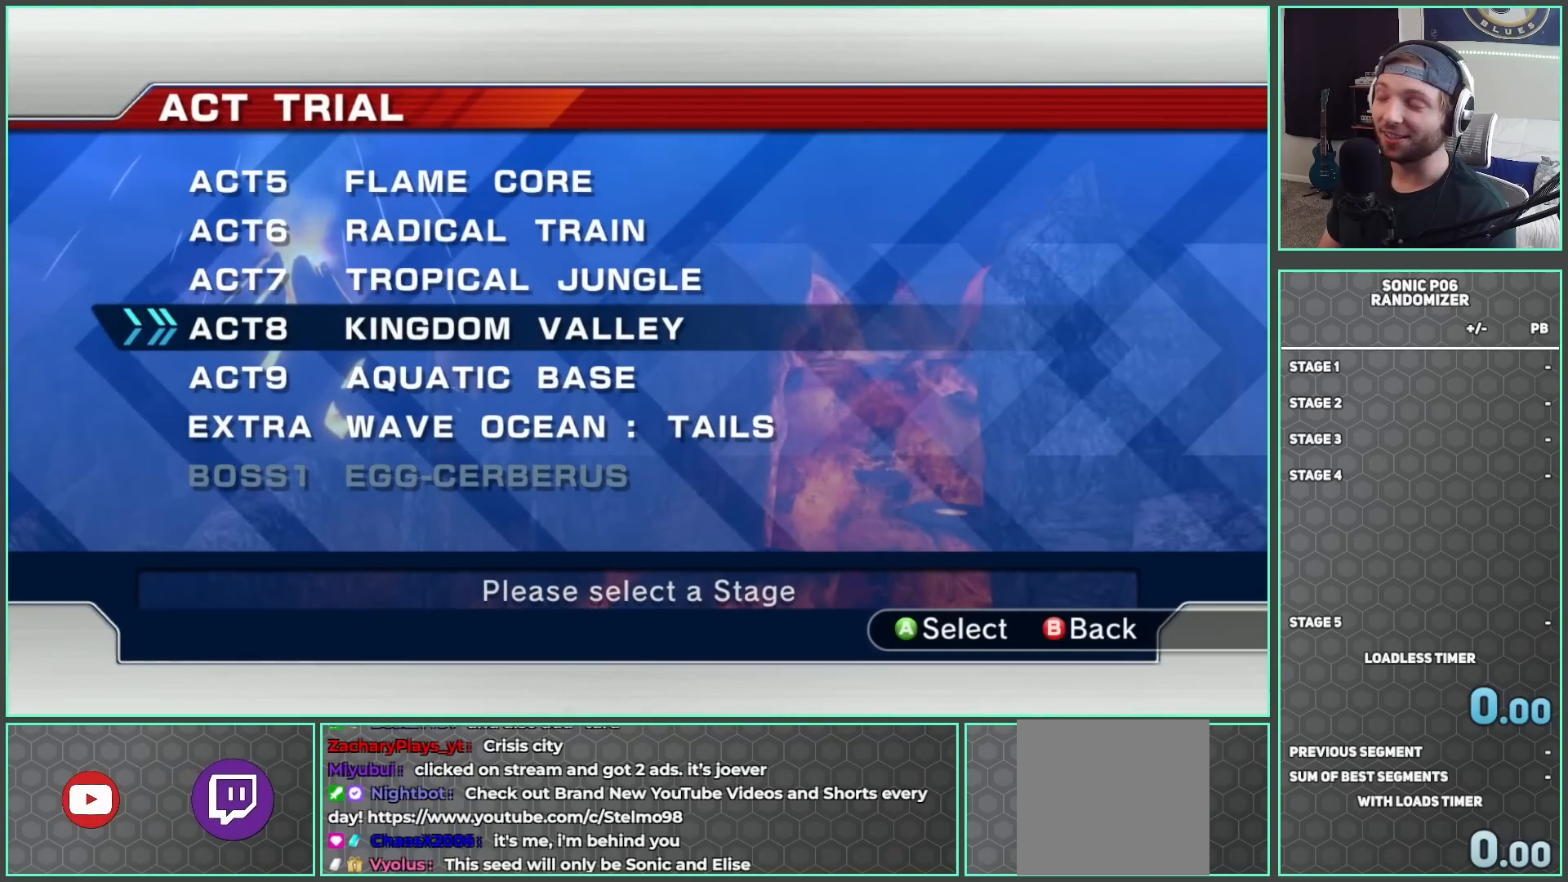
{"buttons": [], "left_stick": "center", "right_stick": "center", "events": []}
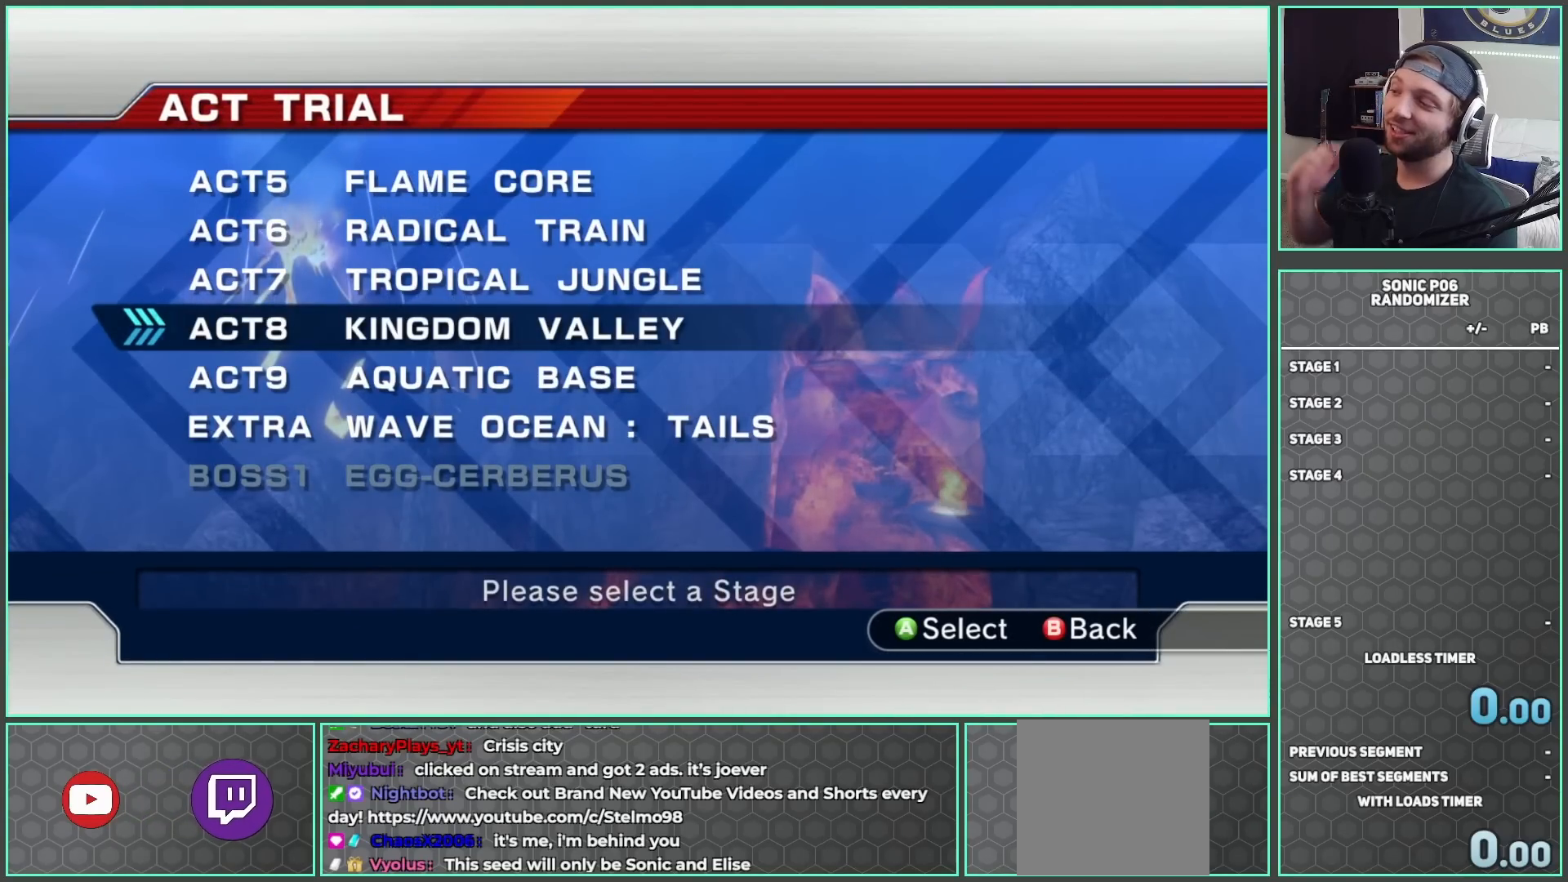
{"buttons": [], "left_stick": "center", "right_stick": "center", "events": []}
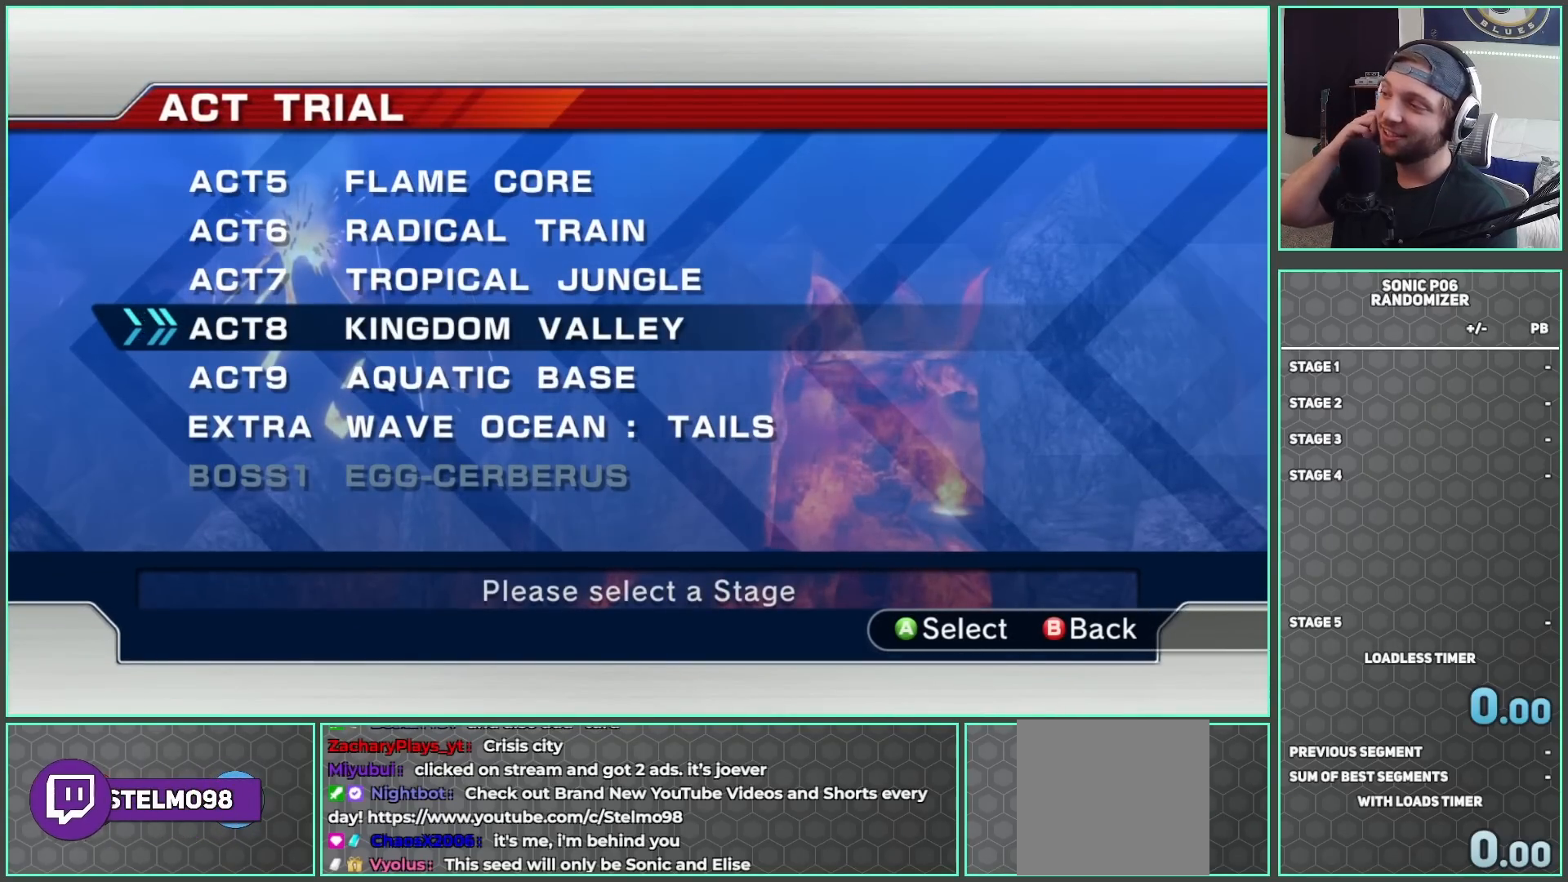
{"buttons": [], "left_stick": "center", "right_stick": "center", "events": []}
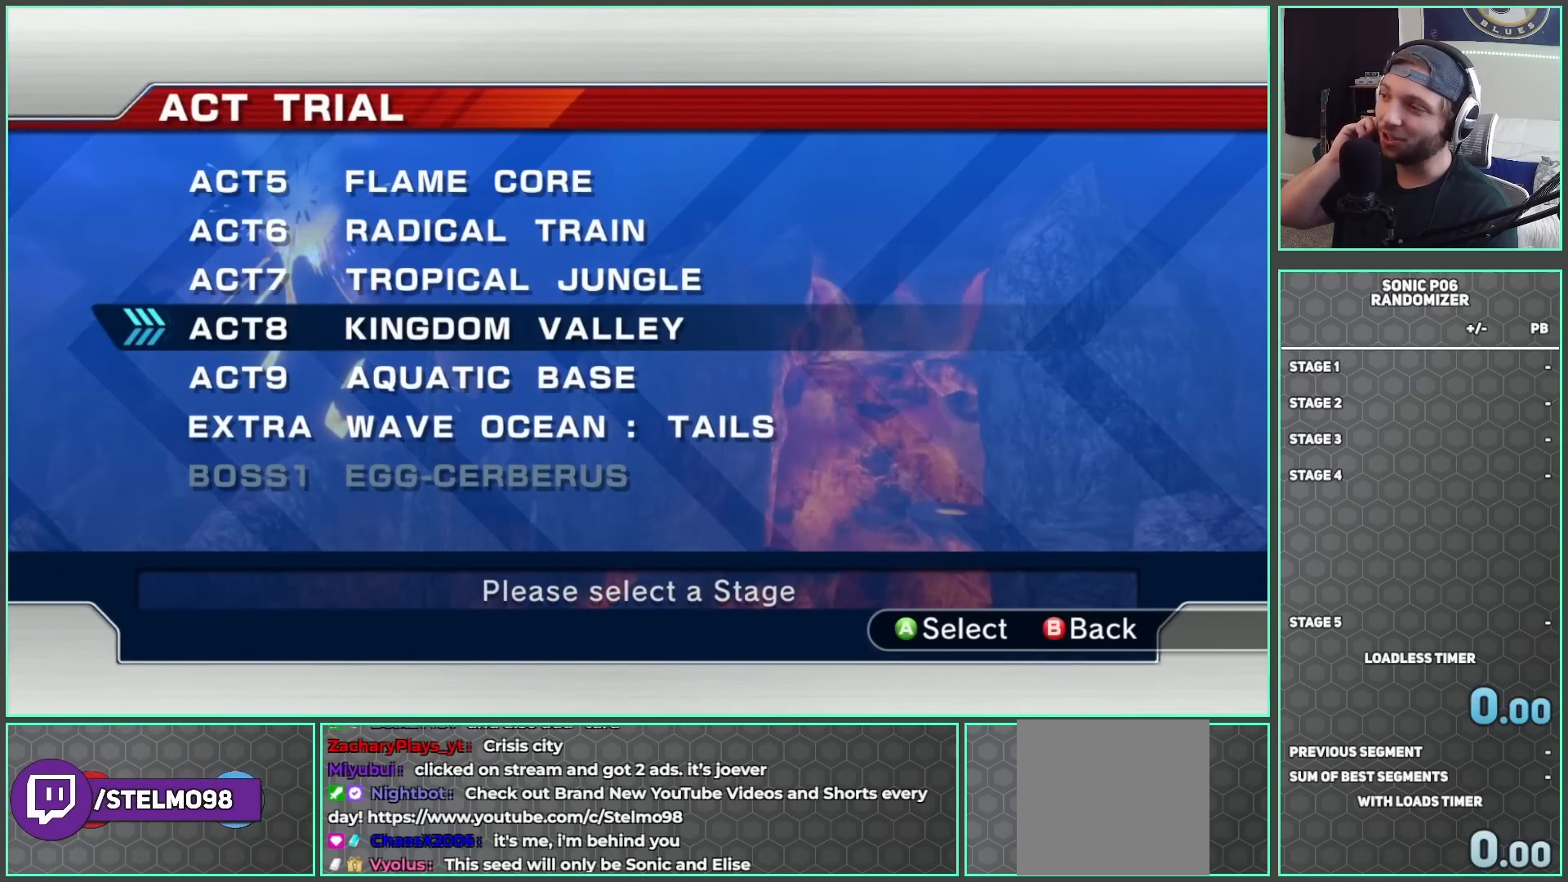
{"buttons": [], "left_stick": "center", "right_stick": "center", "events": []}
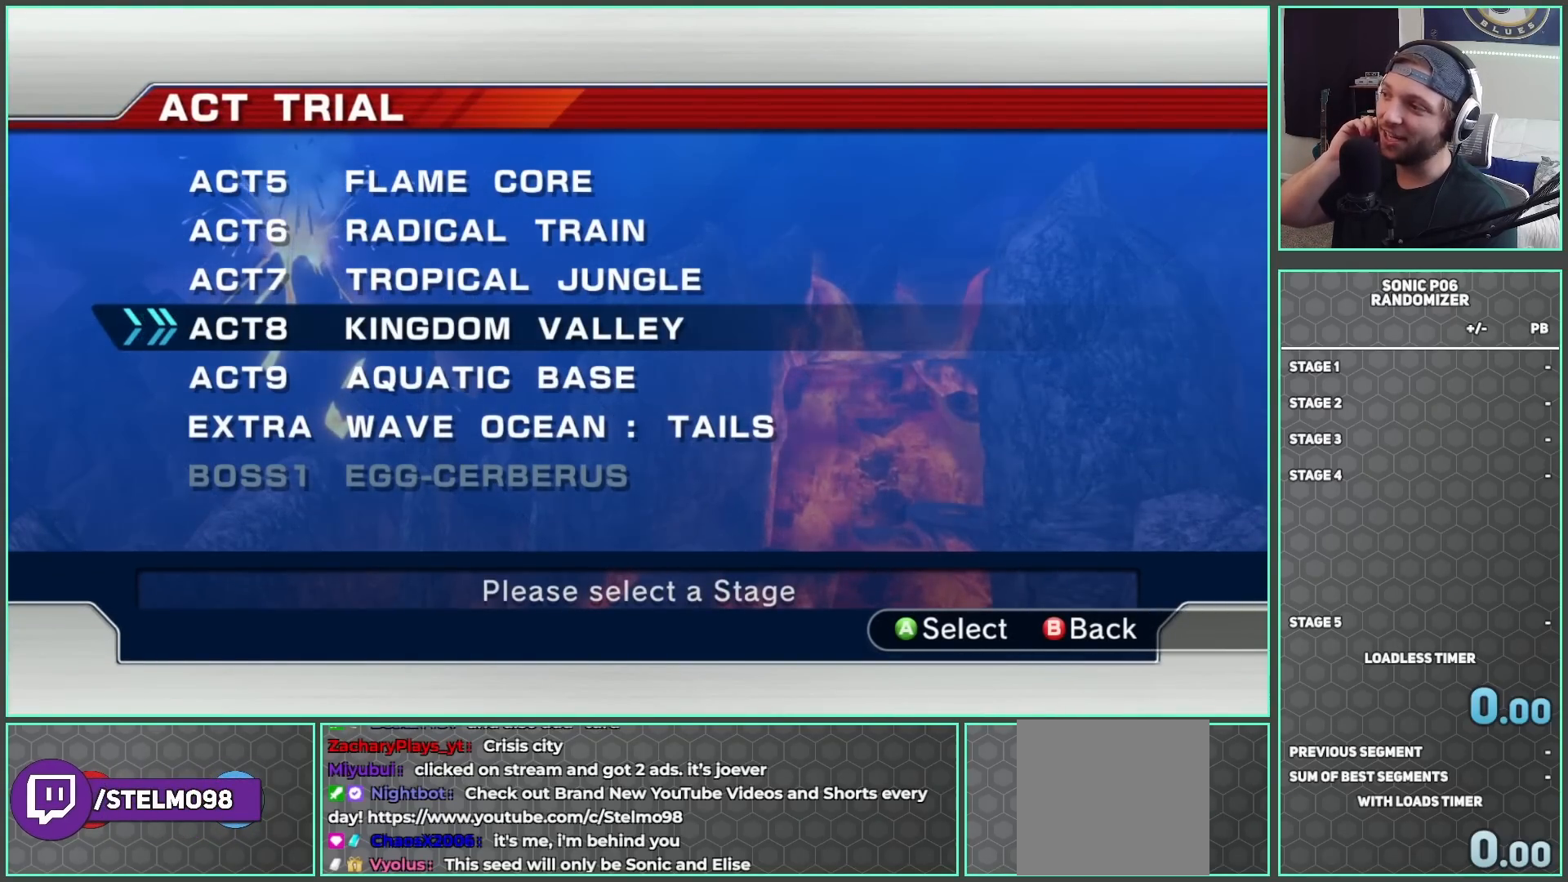
{"buttons": [], "left_stick": "center", "right_stick": "center", "events": []}
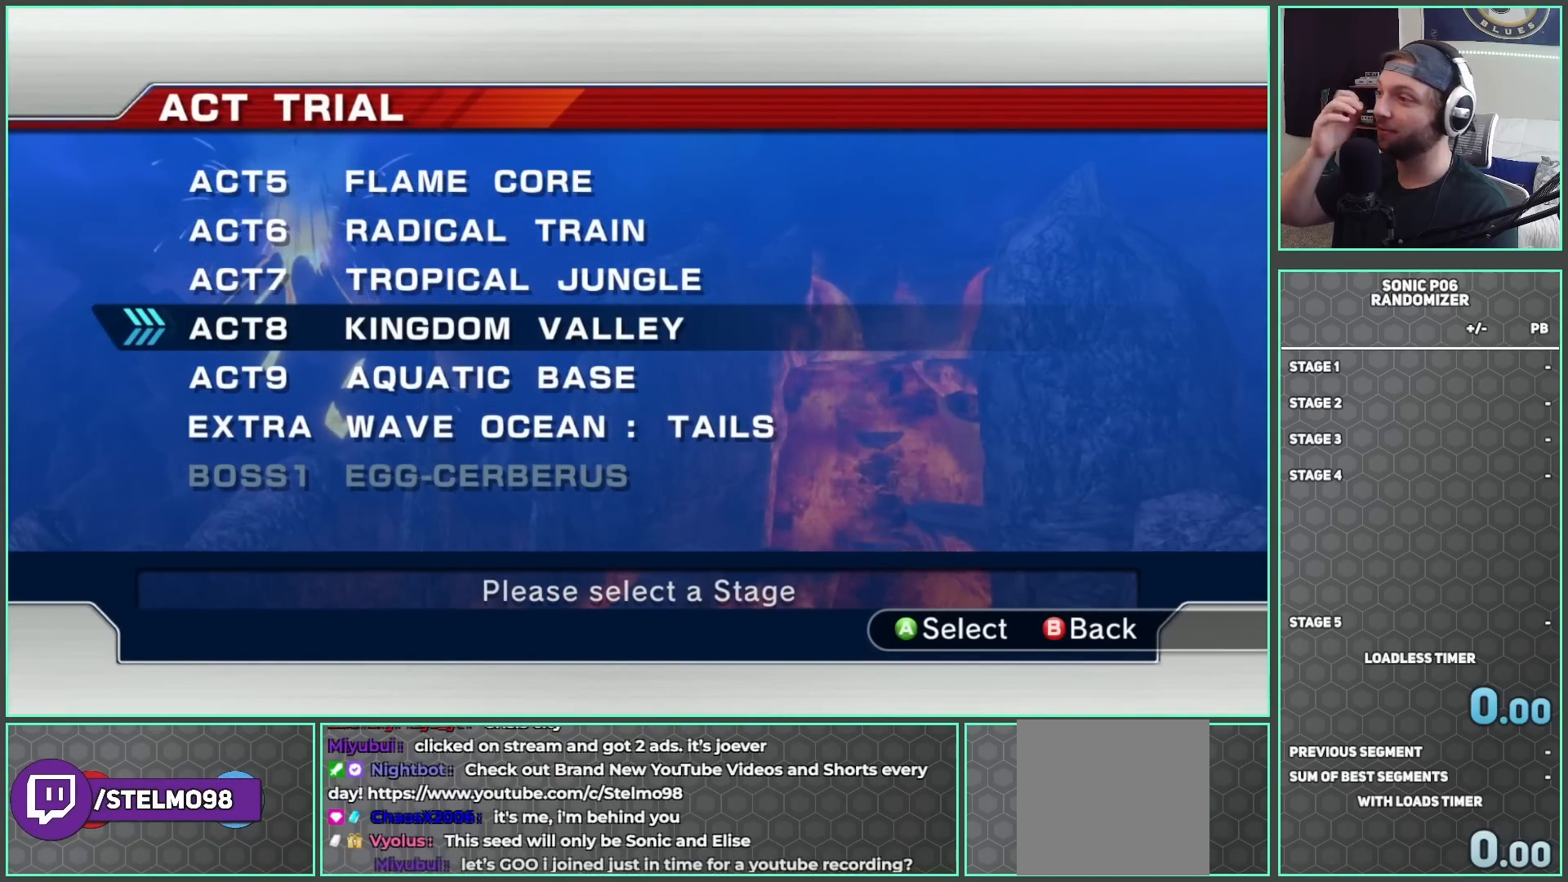
{"buttons": [], "left_stick": "center", "right_stick": "center", "events": []}
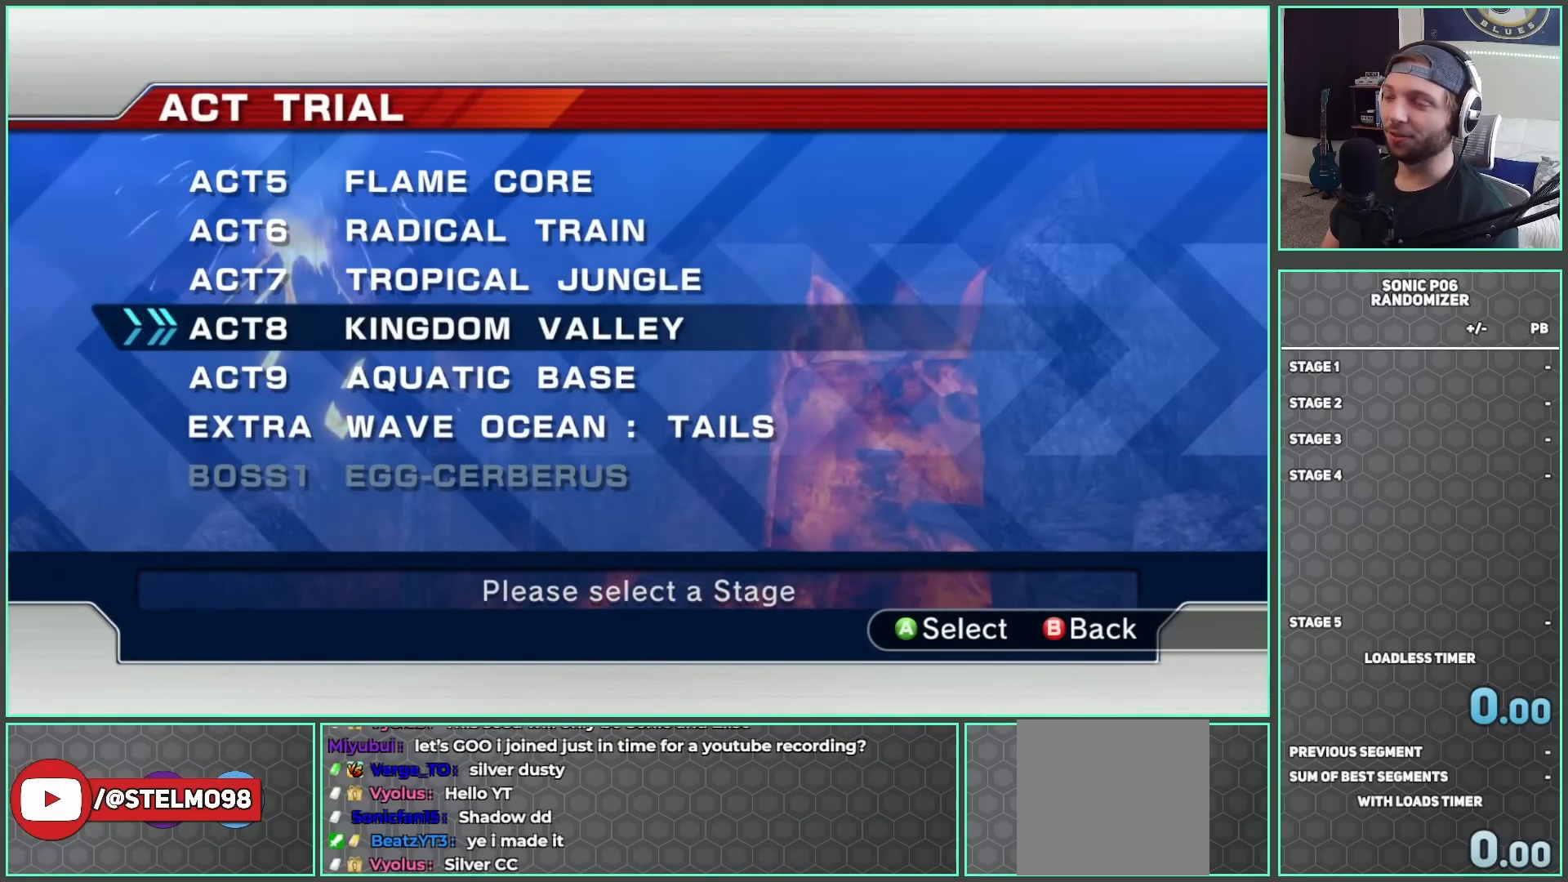
{"buttons": [], "left_stick": "center", "right_stick": "center", "events": [[67, "B", "down"], [150, "B", "up"], [200, "left_stick", "left"], [317, "left_stick", "center"], [367, "left_stick", "left"], [500, "left_stick", "center"]]}